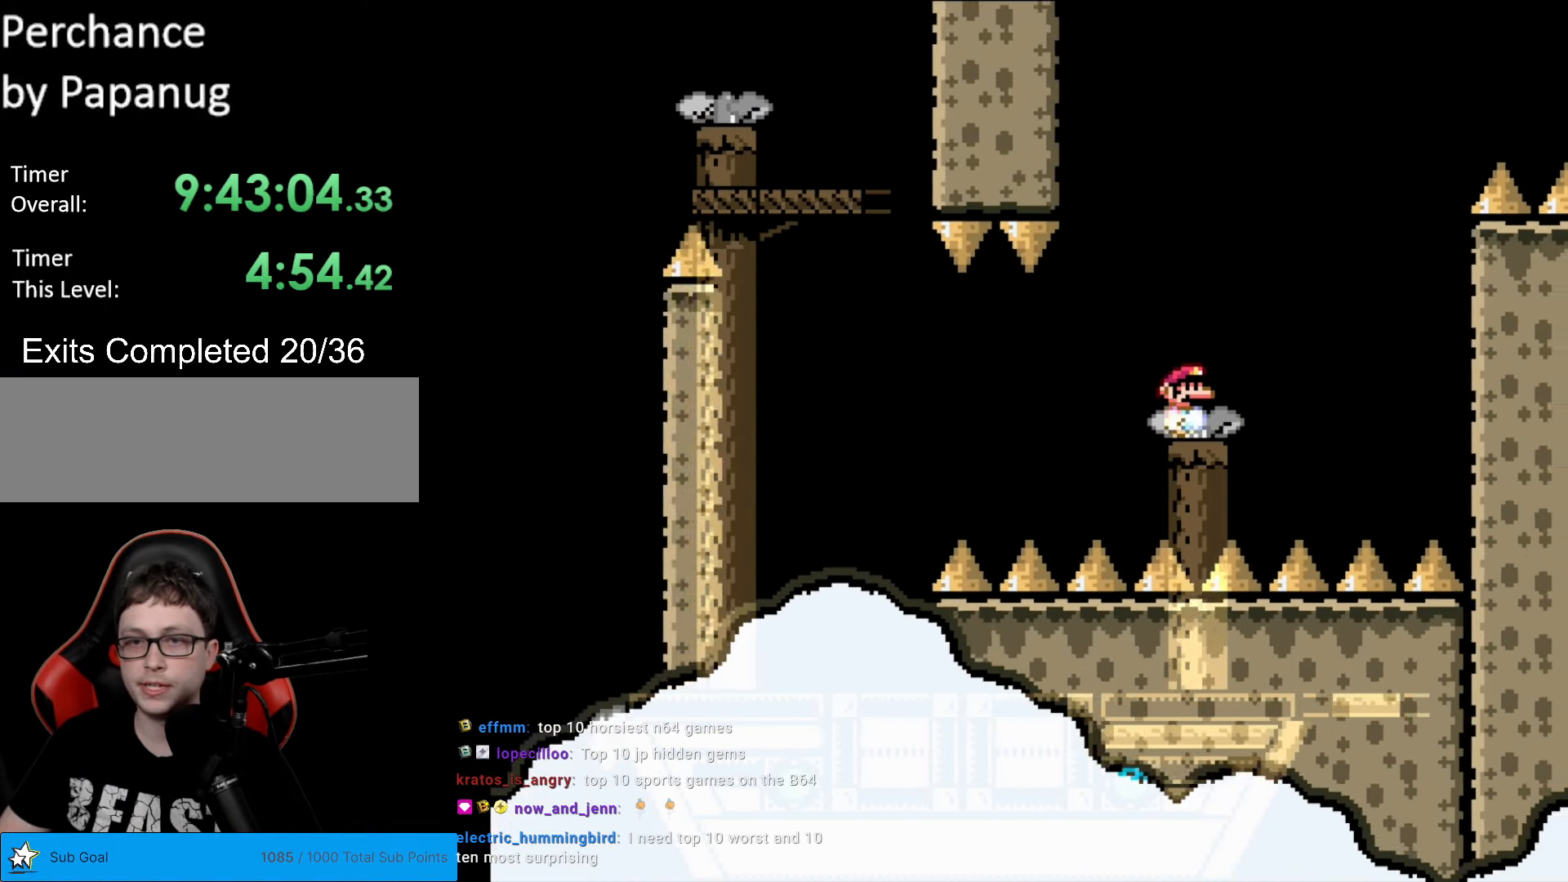
Gameplay with a controller (Nintendo layout); each line is a JSON object with the inputs held at the frame after it. "events" lists button and stick changes between this image and that frame as [ms after this image, input, new state], when the widget could be followed in between. Not read: L3 R3.
{"buttons": ["Y", "DPAD_LEFT"], "events": [[52, "DPAD_RIGHT", "down"], [174, "DPAD_RIGHT", "up"], [279, "DPAD_RIGHT", "down"], [402, "DPAD_RIGHT", "up"], [454, "DPAD_LEFT", "down"]]}
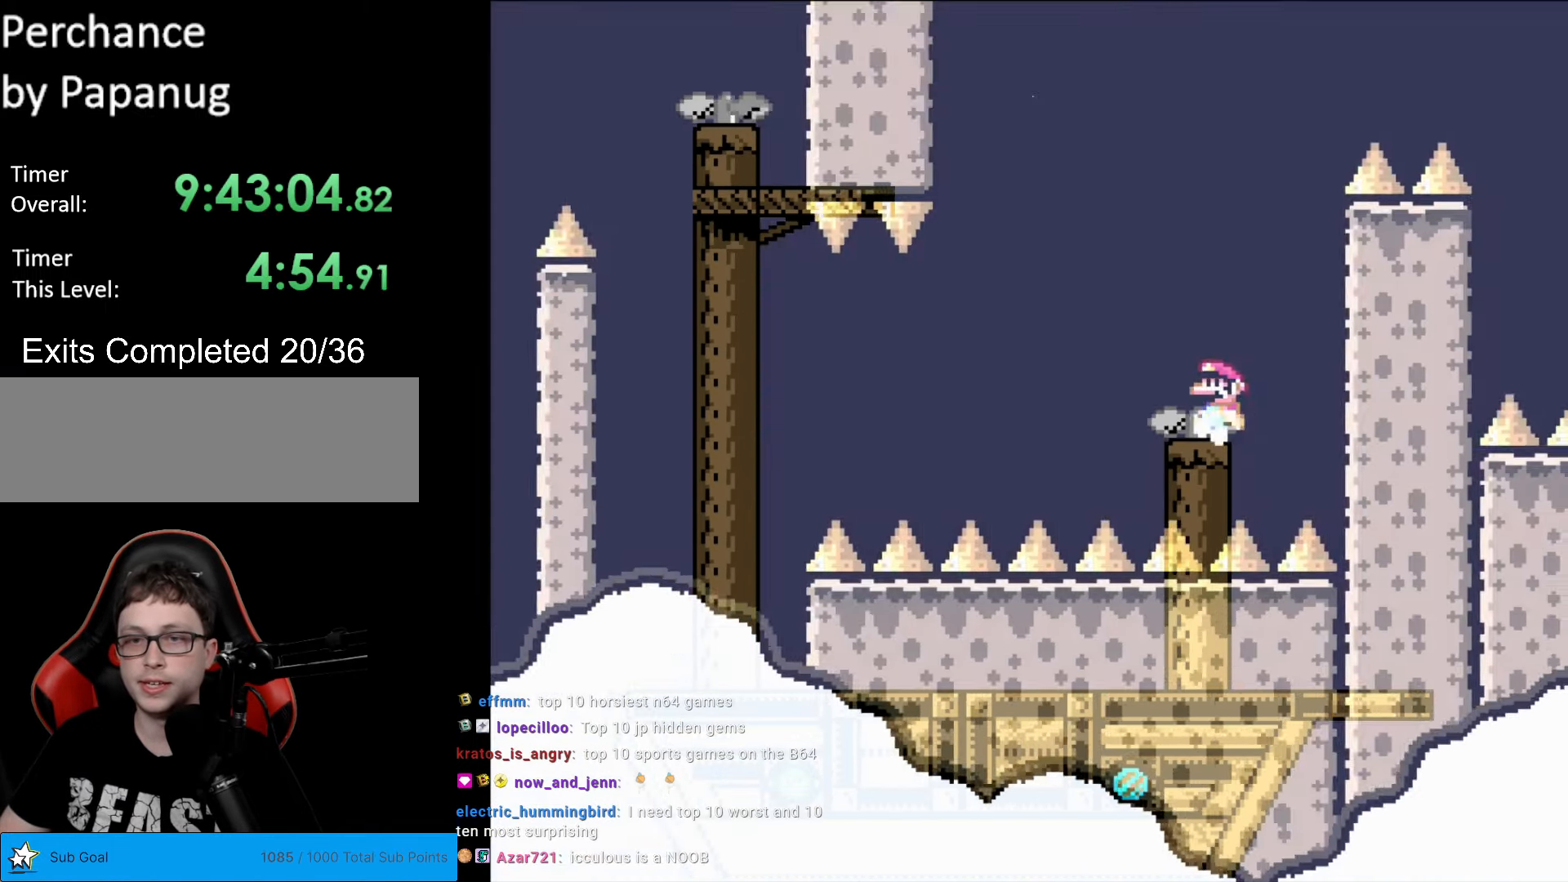
{"buttons": ["B", "Y"], "events": [[122, "B", "down"], [385, "DPAD_LEFT", "up"]]}
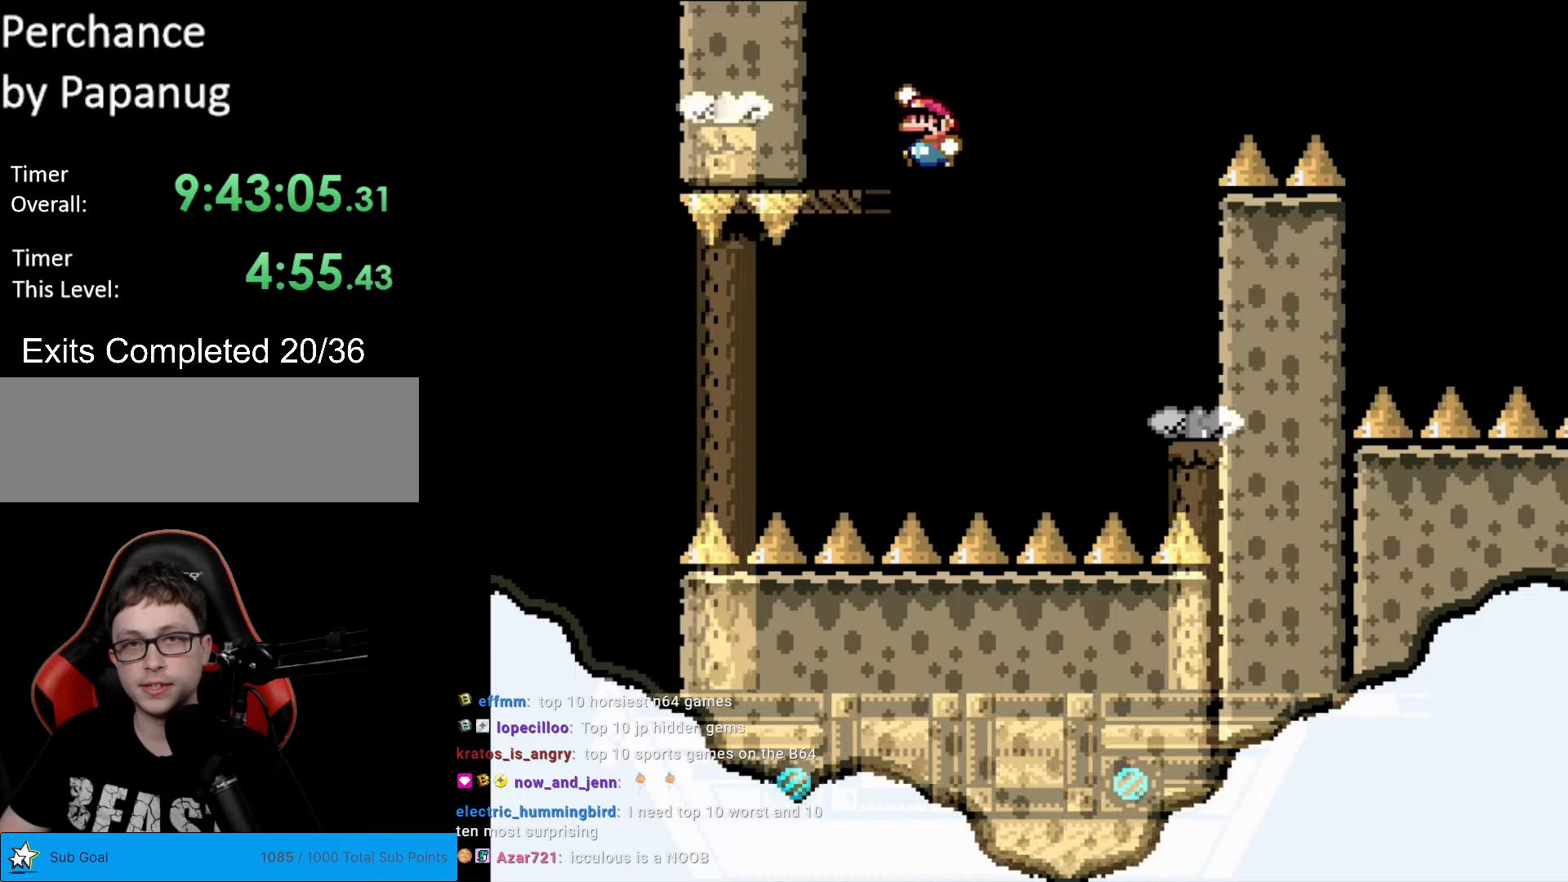
{"buttons": ["B", "Y", "DPAD_RIGHT"], "events": [[53, "DPAD_RIGHT", "down"], [158, "B", "up"], [508, "B", "down"]]}
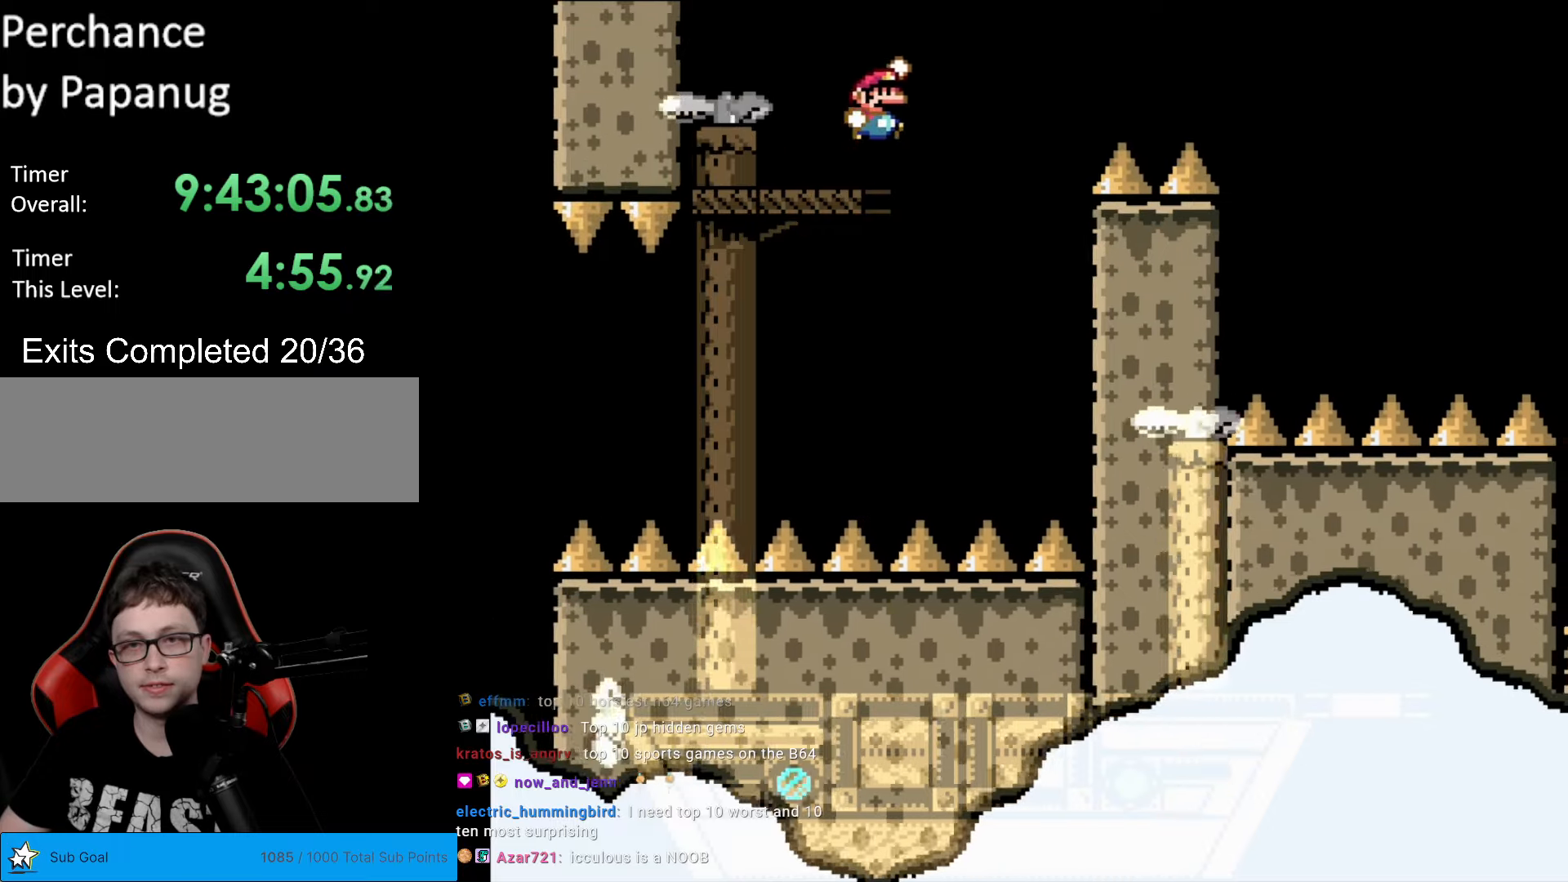
{"buttons": ["B", "Y", "DPAD_RIGHT"], "events": []}
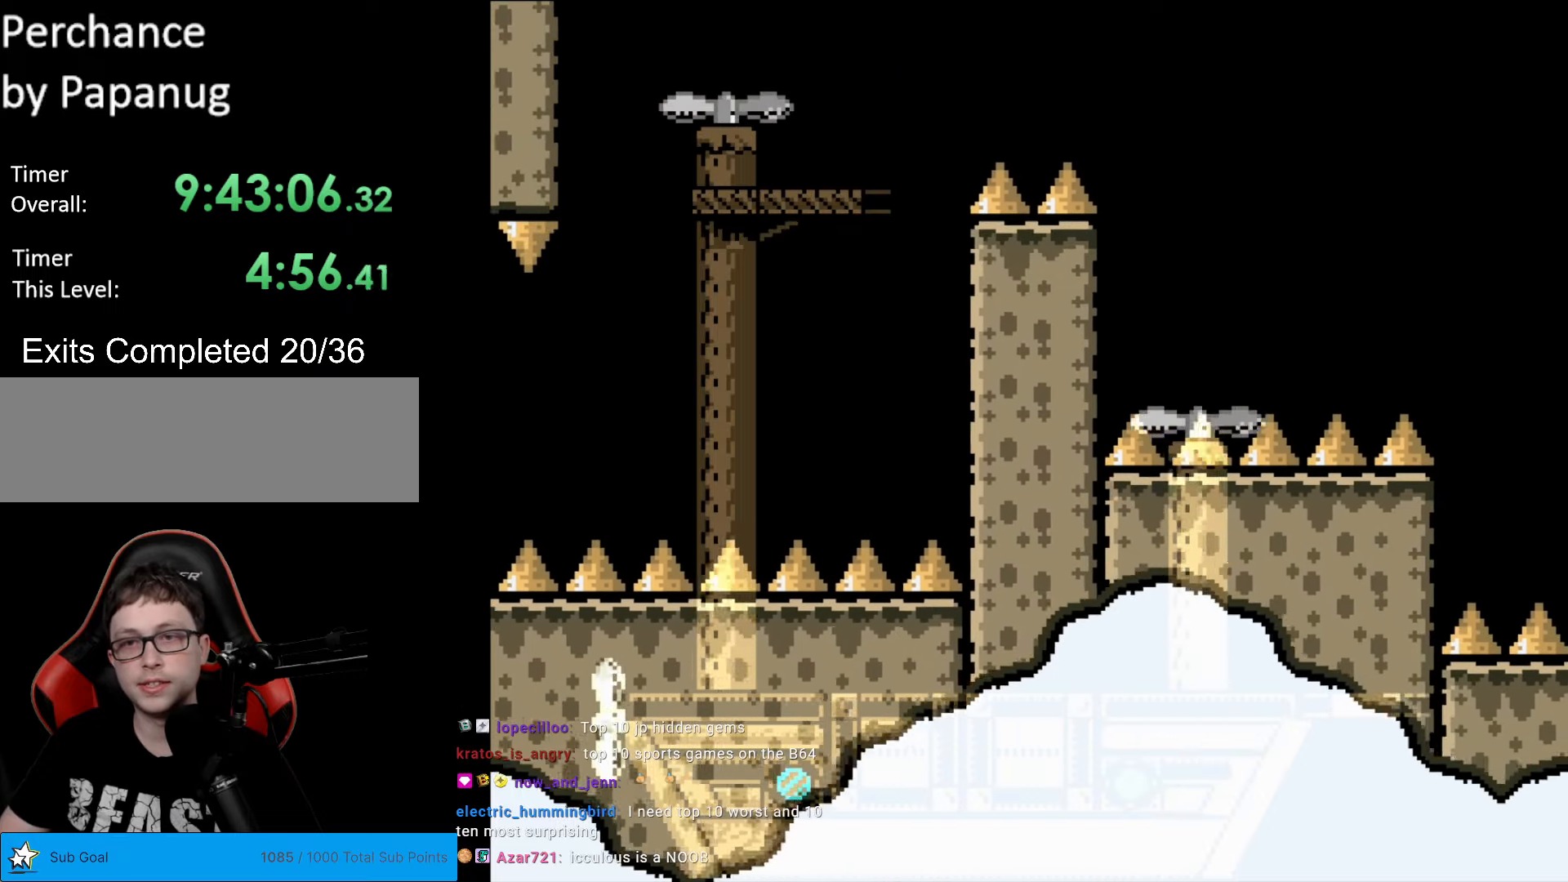
{"buttons": ["B", "Y", "DPAD_RIGHT"], "events": []}
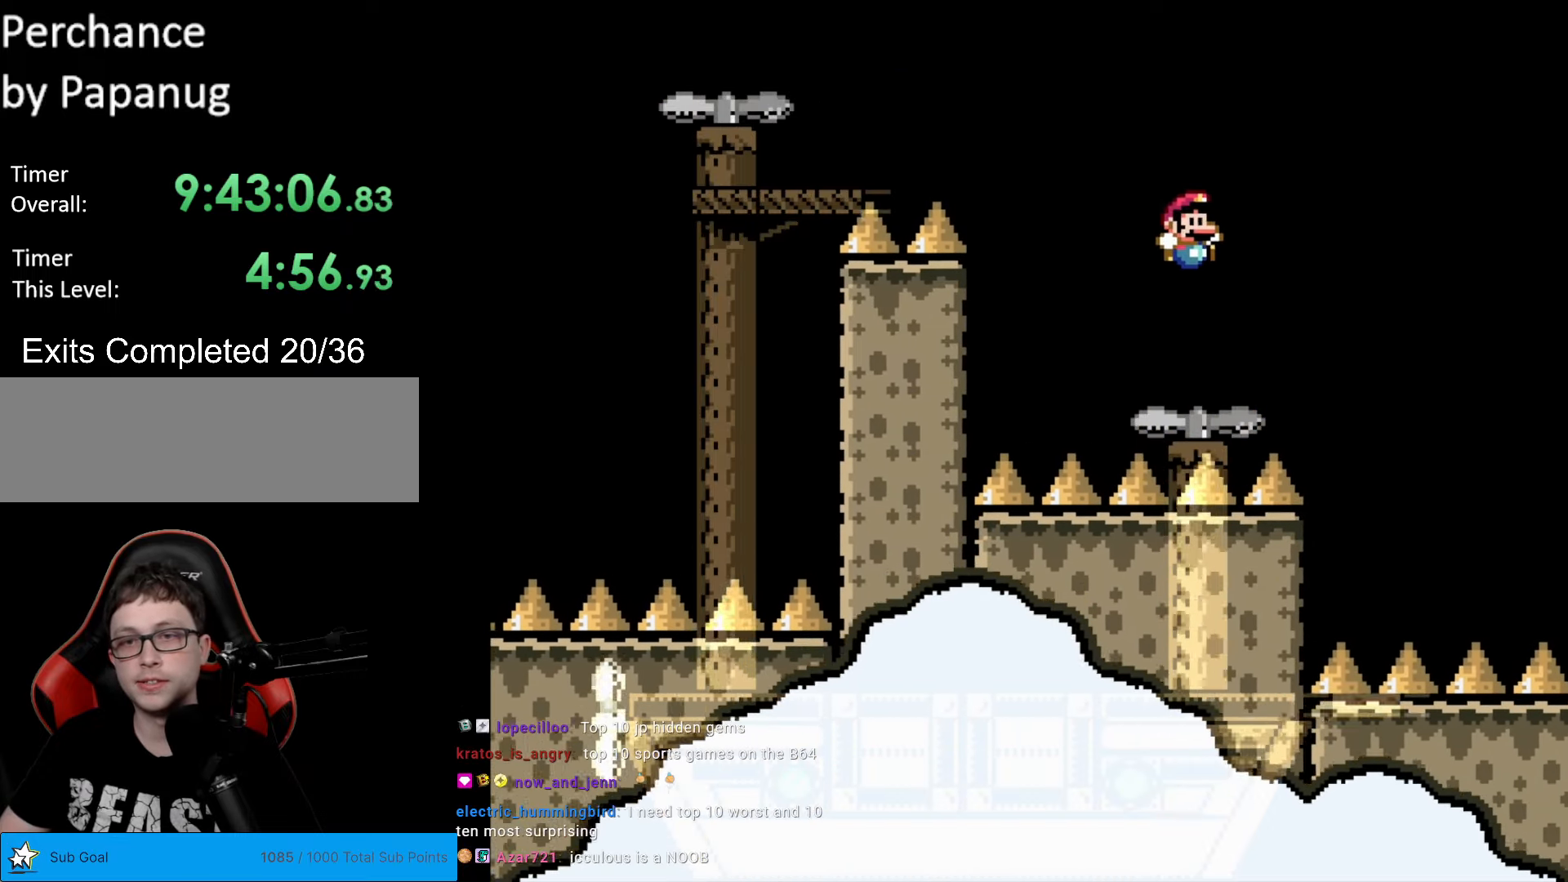
{"buttons": ["Y", "DPAD_RIGHT"], "events": [[35, "DPAD_RIGHT", "up"], [70, "DPAD_LEFT", "down"], [140, "B", "up"], [175, "DPAD_LEFT", "up"], [192, "DPAD_RIGHT", "down"], [367, "DPAD_RIGHT", "up"], [472, "DPAD_RIGHT", "down"]]}
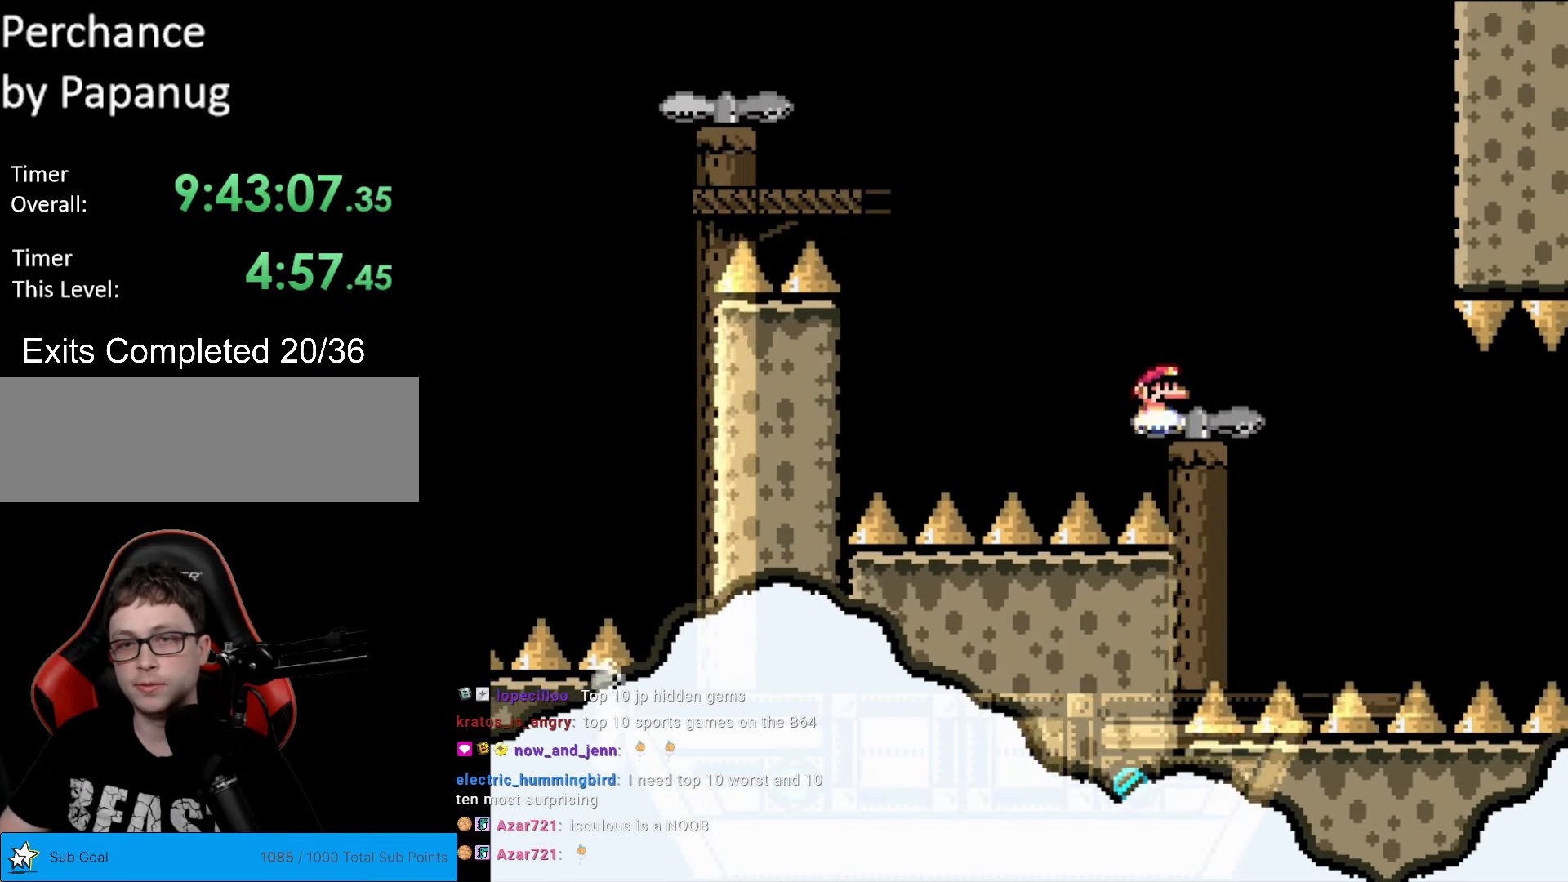
{"buttons": ["Y"], "events": [[140, "DPAD_RIGHT", "up"], [315, "DPAD_RIGHT", "down"], [420, "DPAD_RIGHT", "up"]]}
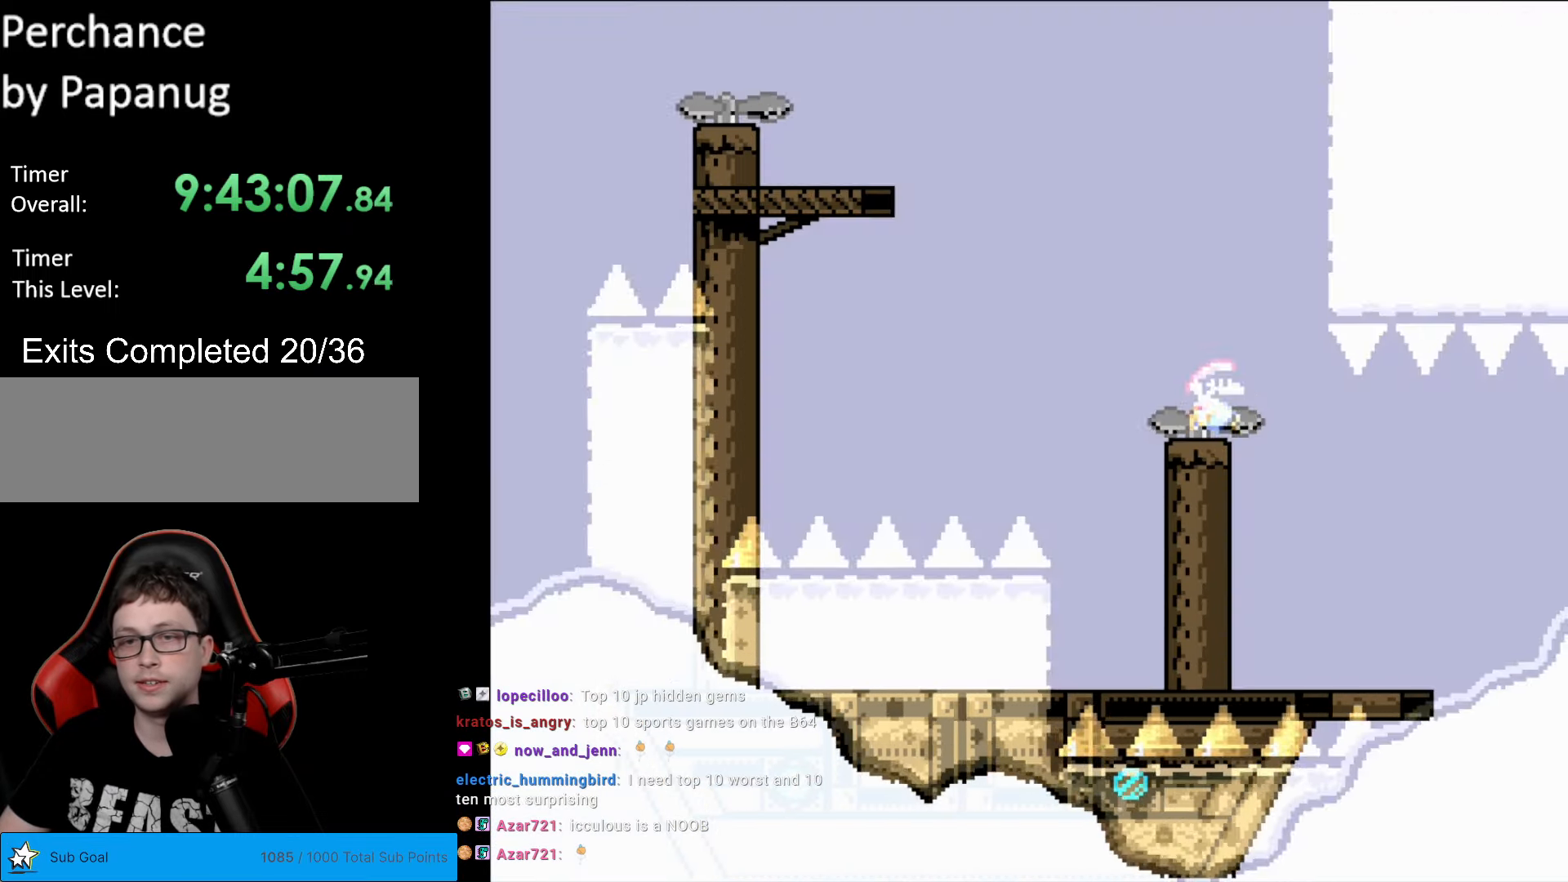
{"buttons": ["B", "Y", "DPAD_LEFT"], "events": [[280, "DPAD_LEFT", "down"], [420, "B", "down"]]}
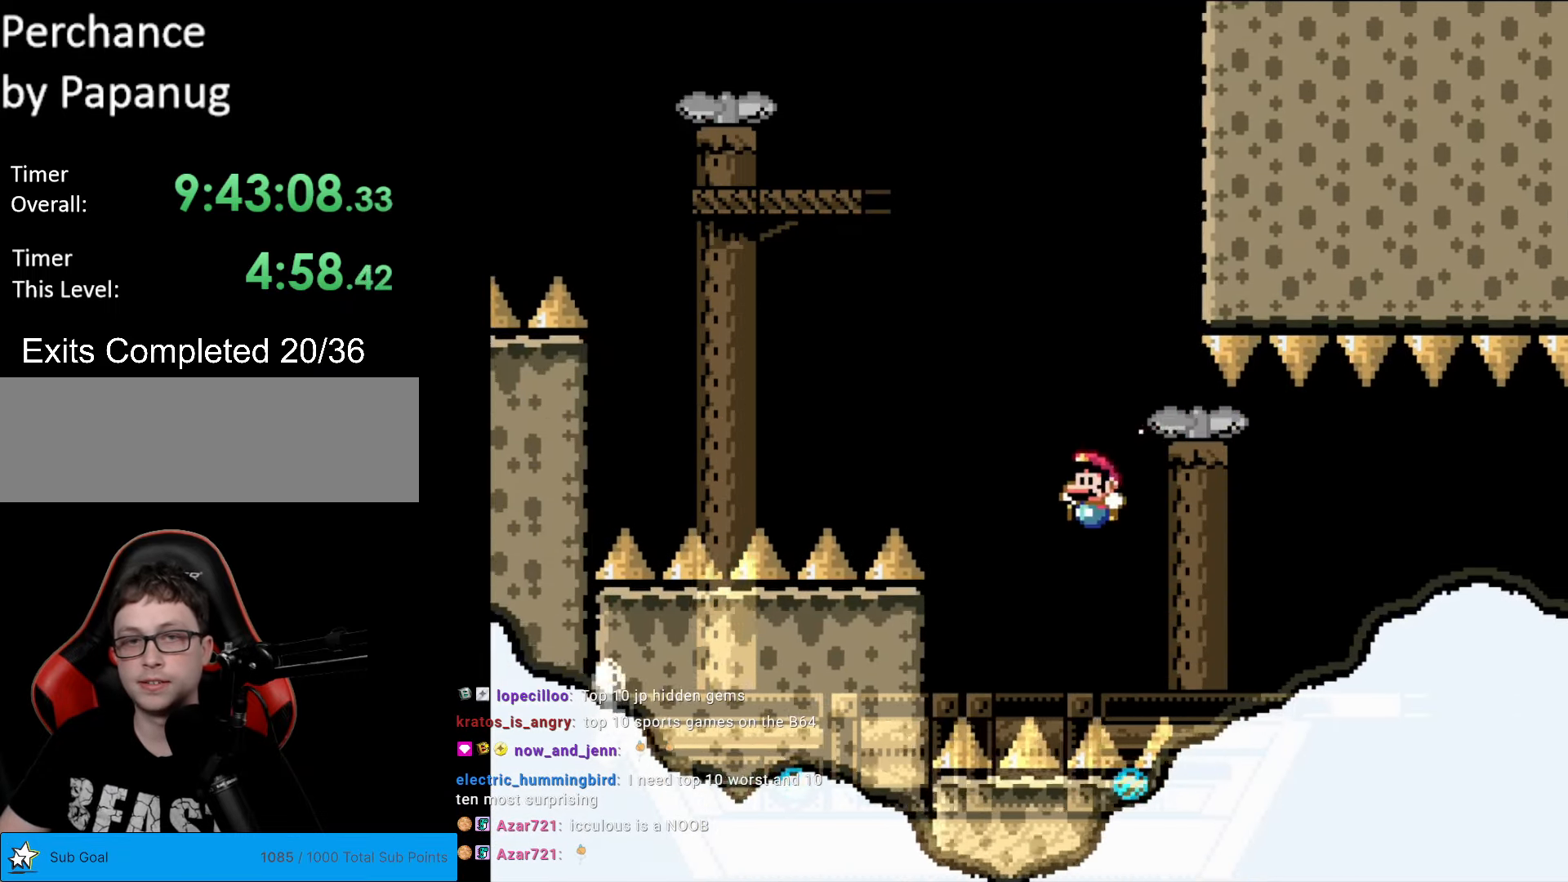
{"buttons": ["Y", "DPAD_RIGHT"], "events": [[140, "DPAD_LEFT", "up"], [210, "B", "up"], [210, "DPAD_RIGHT", "down"]]}
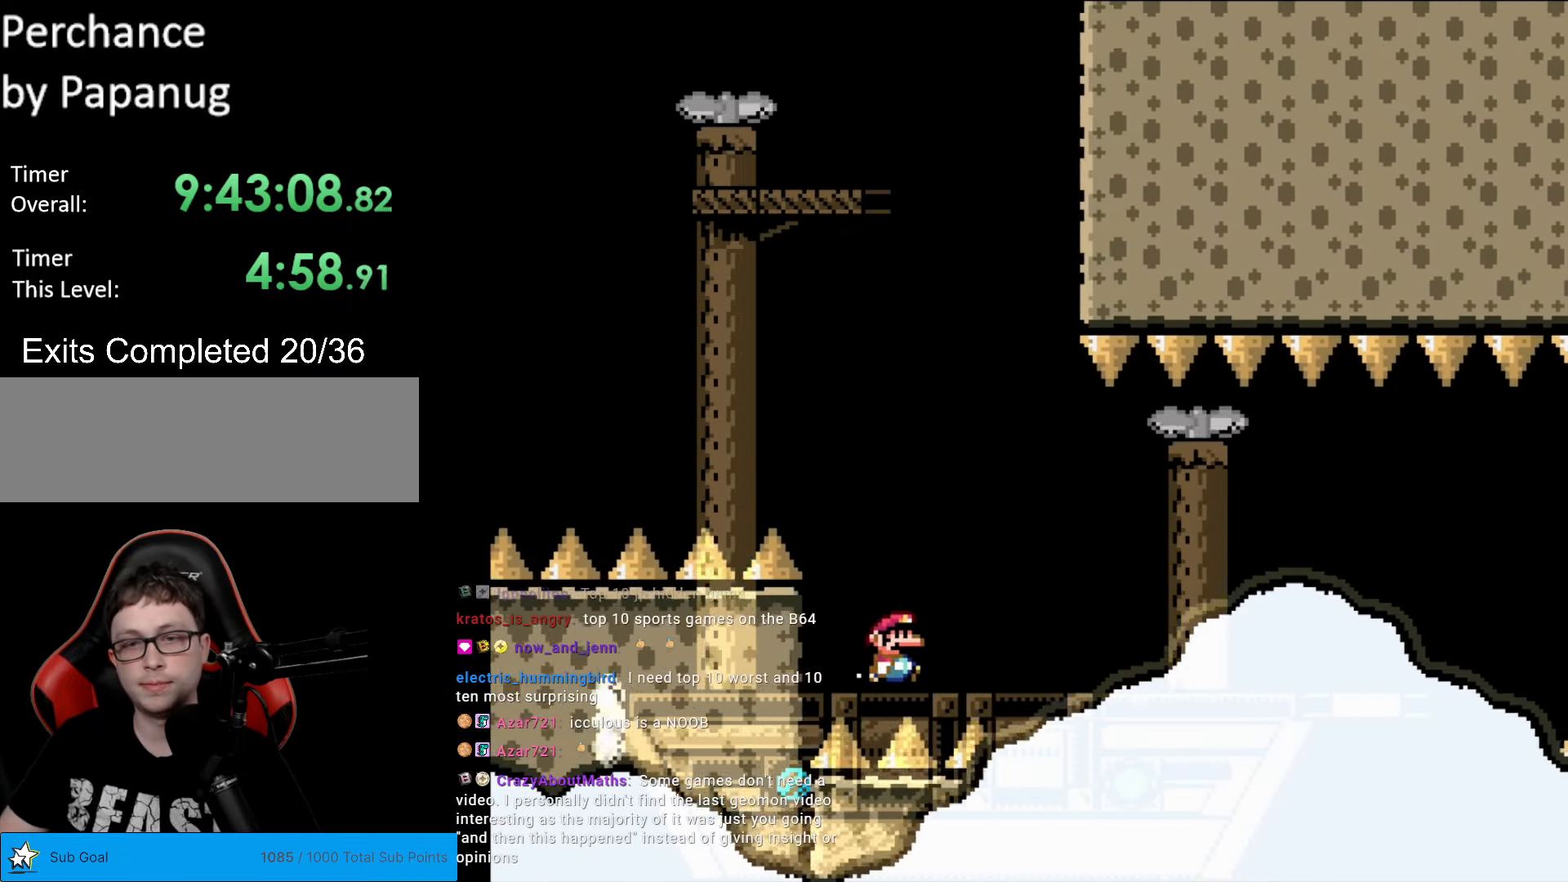
{"buttons": ["Y", "DPAD_RIGHT"], "events": [[367, "B", "down"], [437, "B", "up"]]}
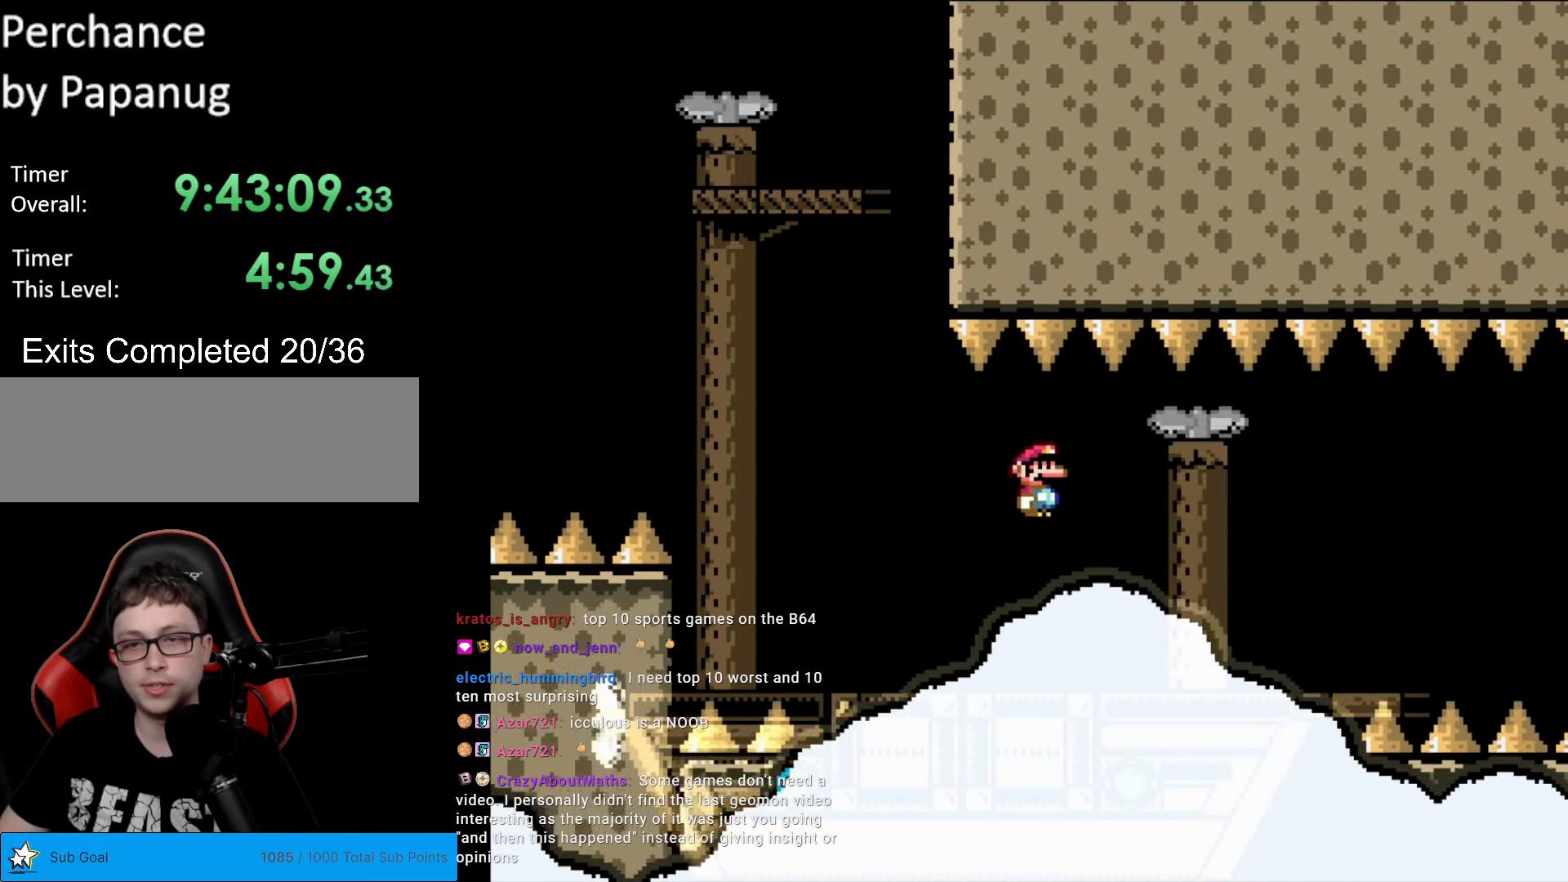
{"buttons": ["B", "Y", "DPAD_RIGHT"], "events": [[52, "B", "down"]]}
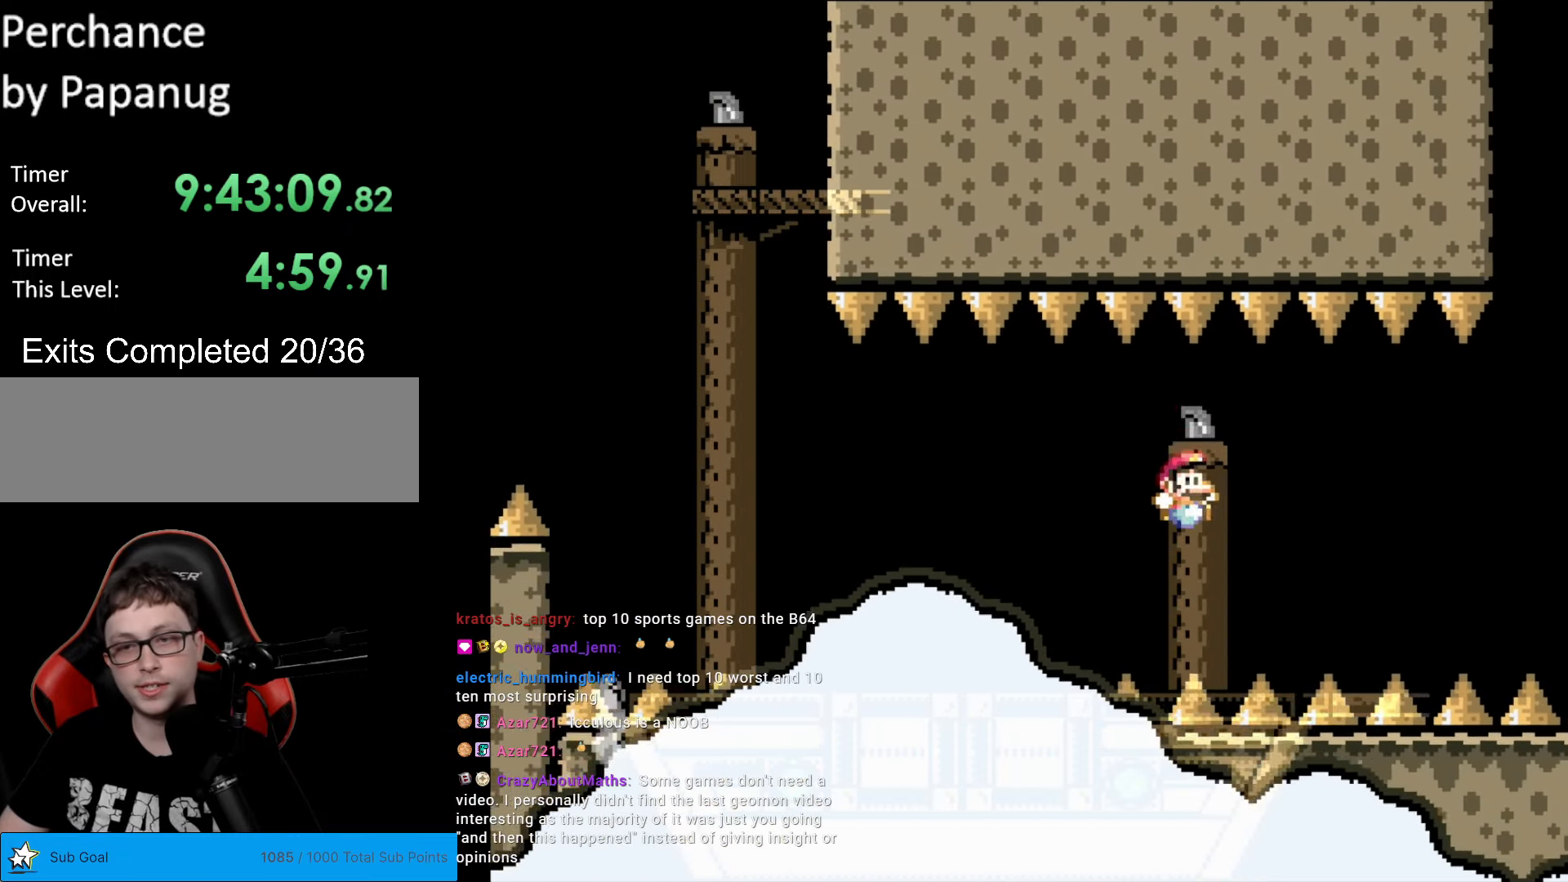
{"buttons": ["Y"], "events": [[17, "DPAD_RIGHT", "up"], [70, "B", "up"], [227, "B", "down"], [262, "DPAD_LEFT", "down"], [315, "B", "up"], [367, "DPAD_LEFT", "up"]]}
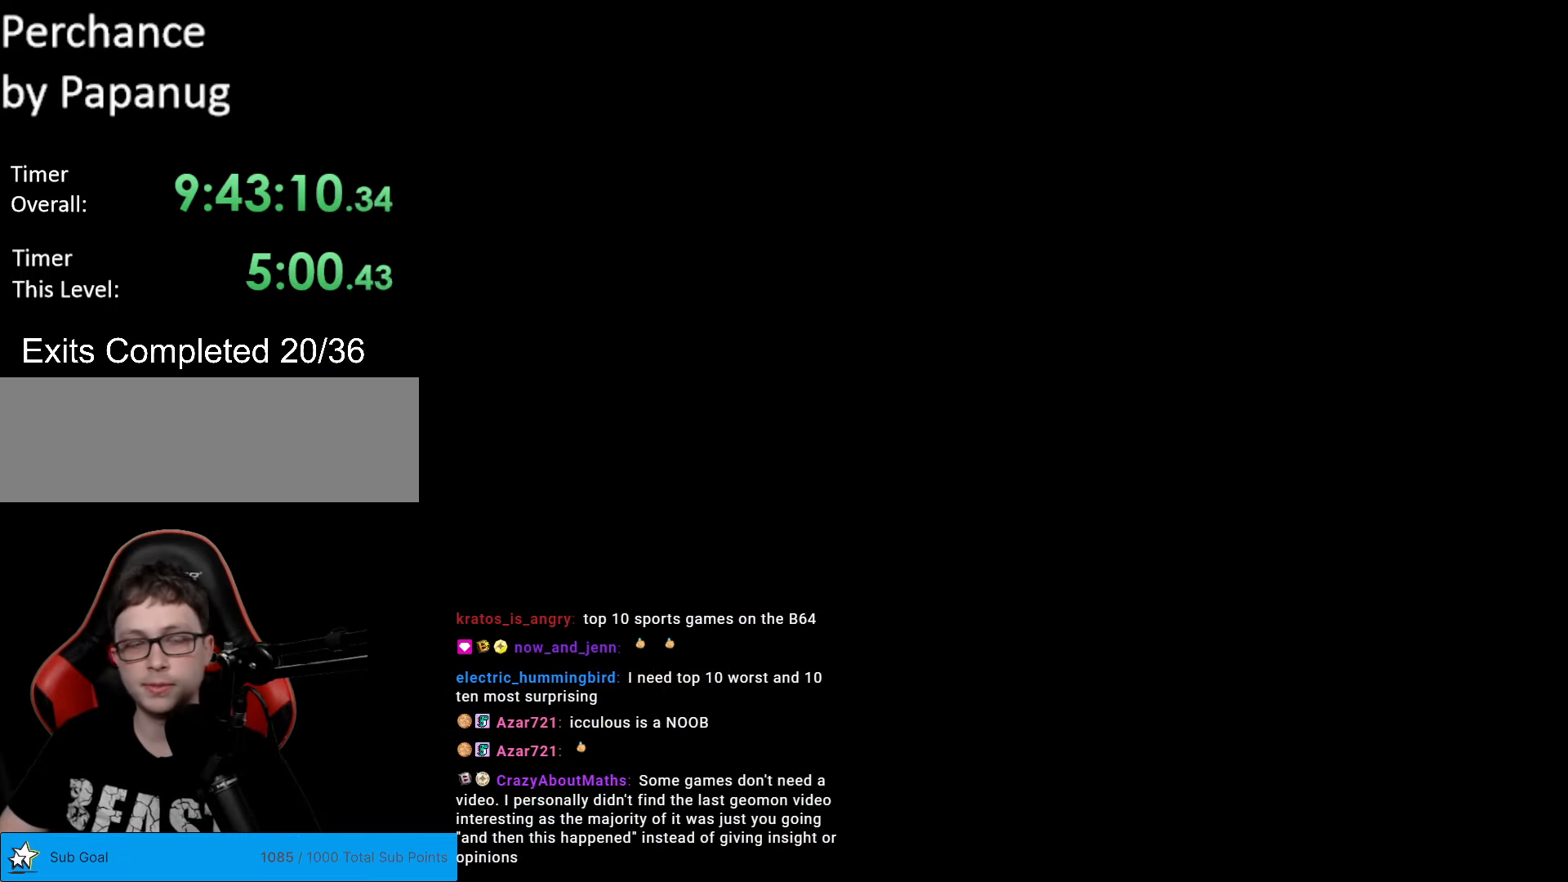
{"buttons": [], "events": [[52, "Y", "up"]]}
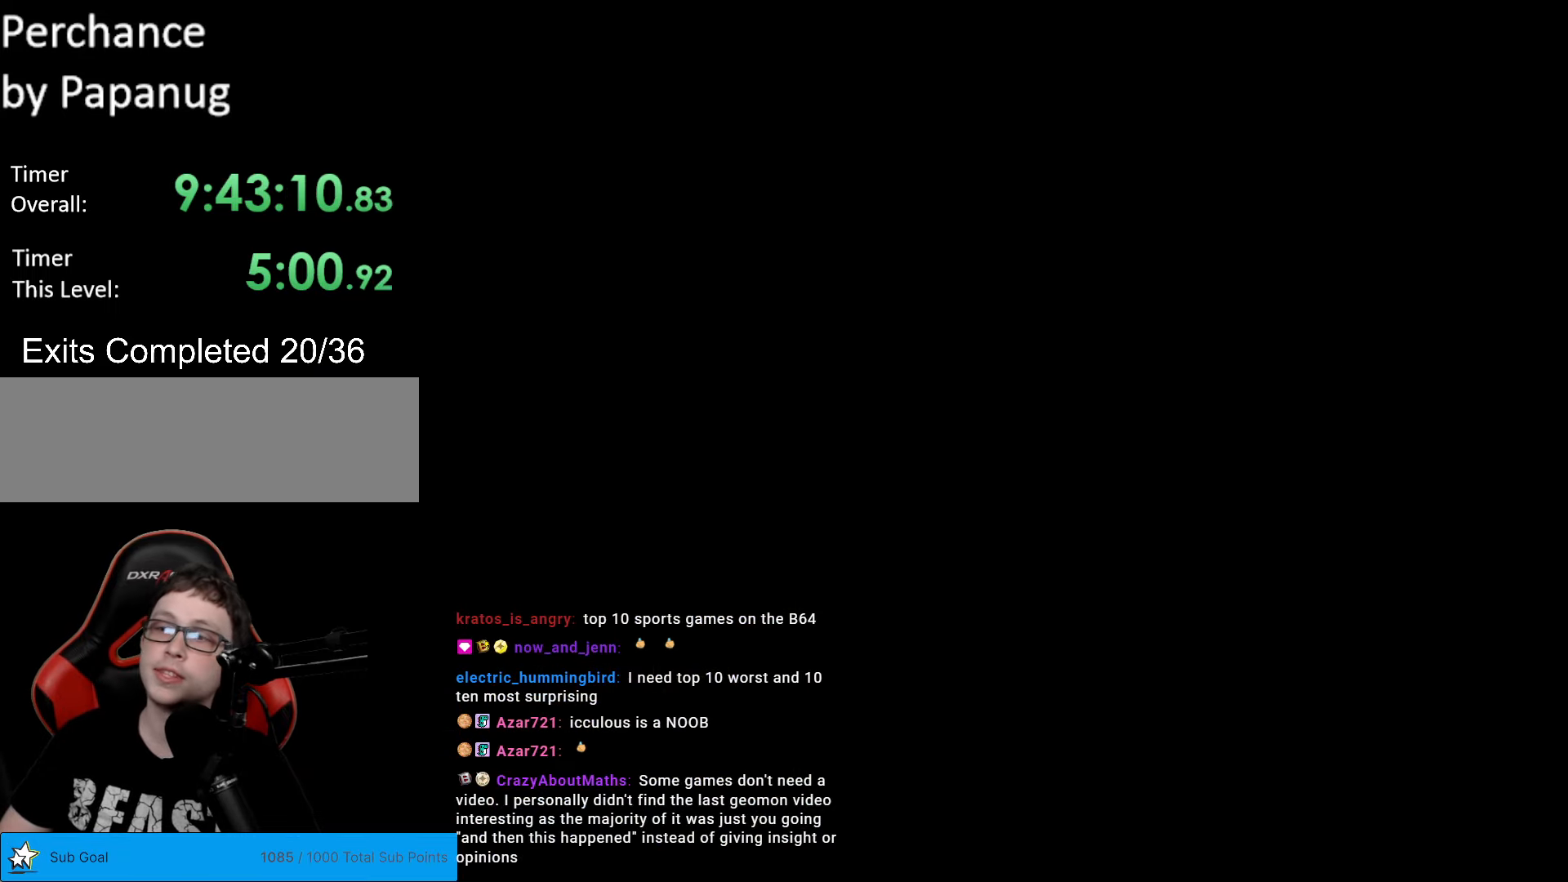
{"buttons": ["Y", "DPAD_RIGHT"], "events": [[385, "Y", "down"], [490, "DPAD_RIGHT", "down"]]}
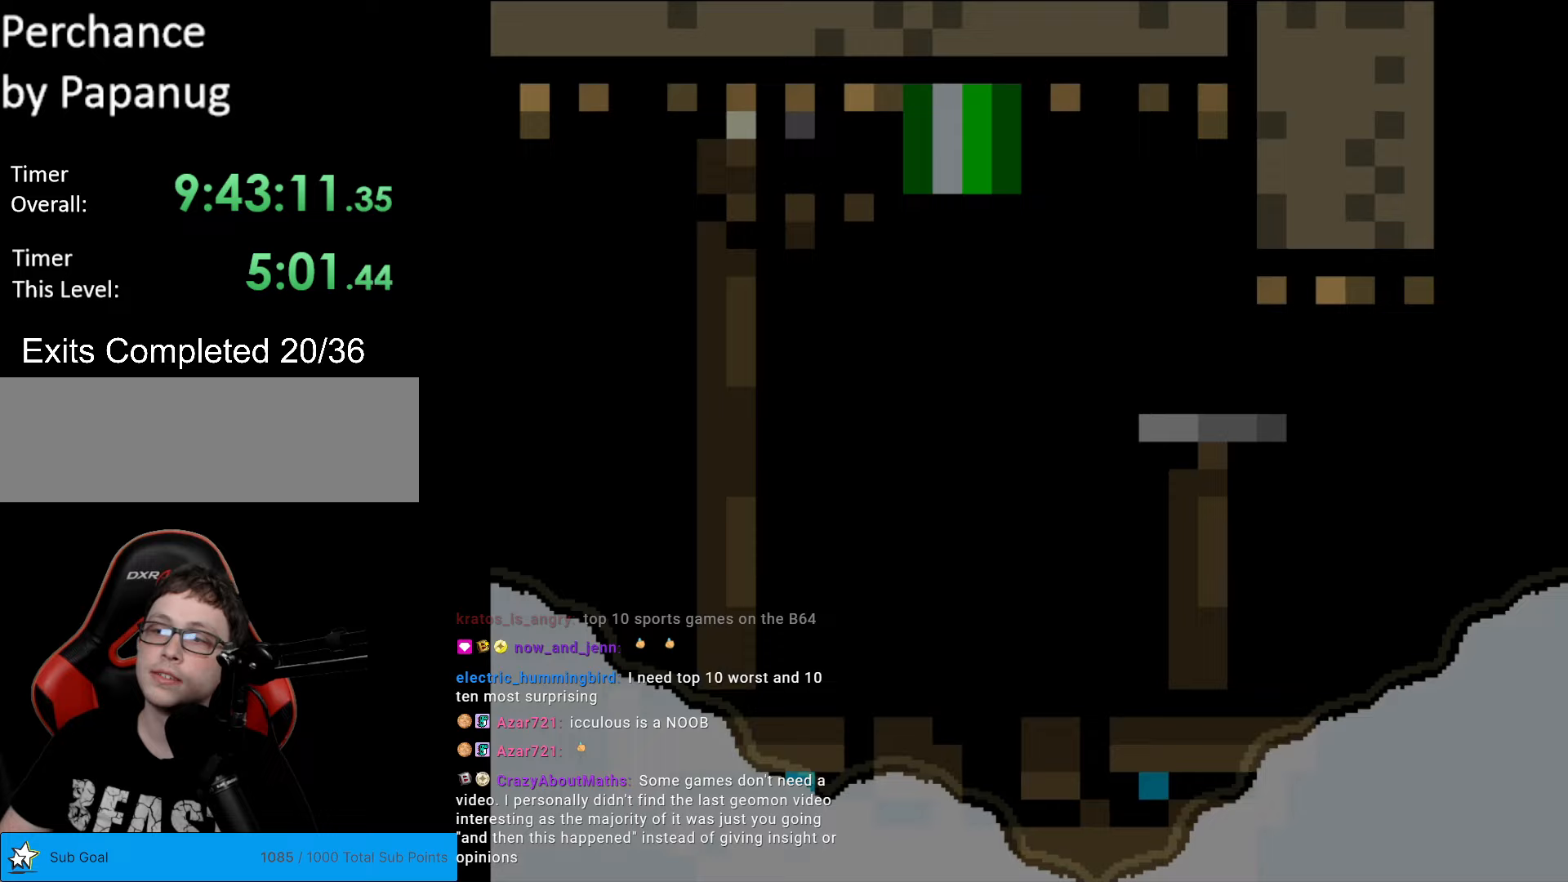
{"buttons": ["B", "Y", "DPAD_RIGHT"], "events": [[17, "B", "down"]]}
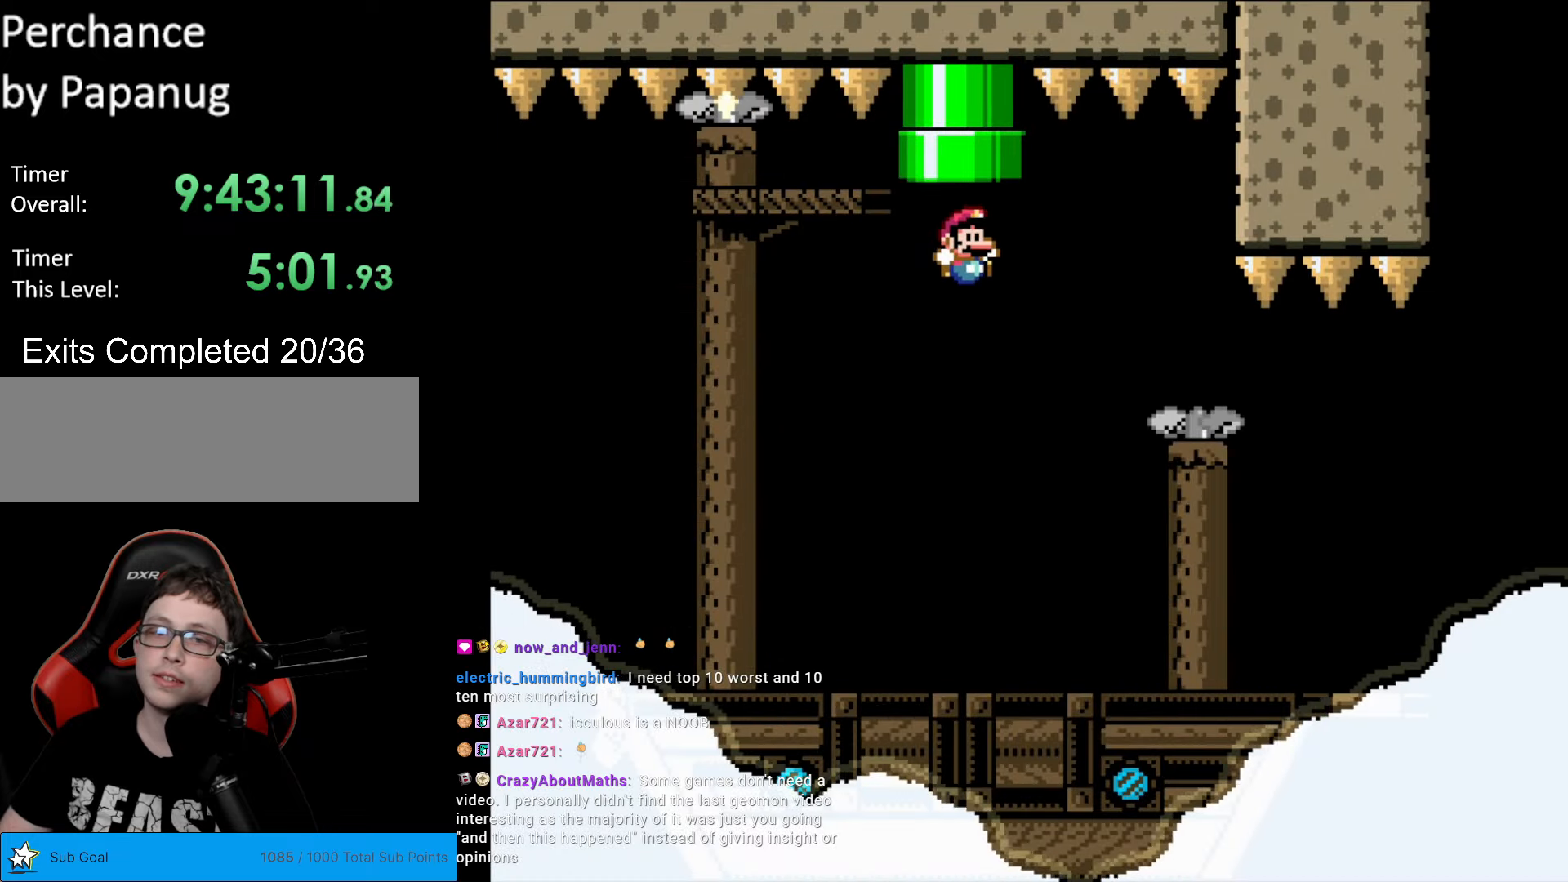
{"buttons": ["Y"], "events": [[70, "DPAD_RIGHT", "up"], [140, "B", "up"]]}
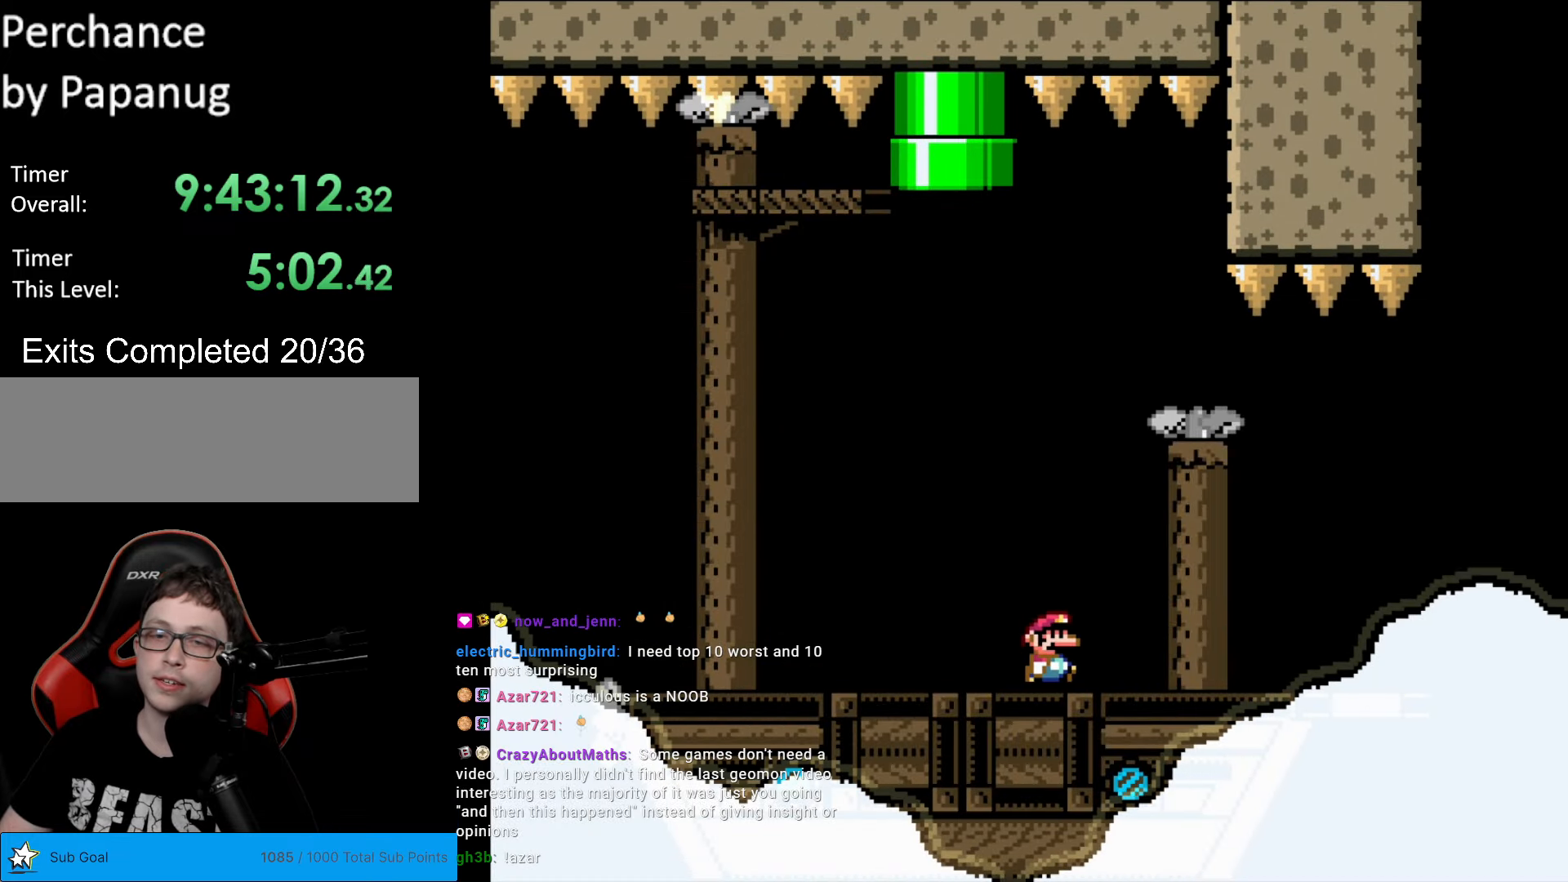
{"buttons": ["Y", "DPAD_RIGHT"], "events": [[367, "DPAD_RIGHT", "down"]]}
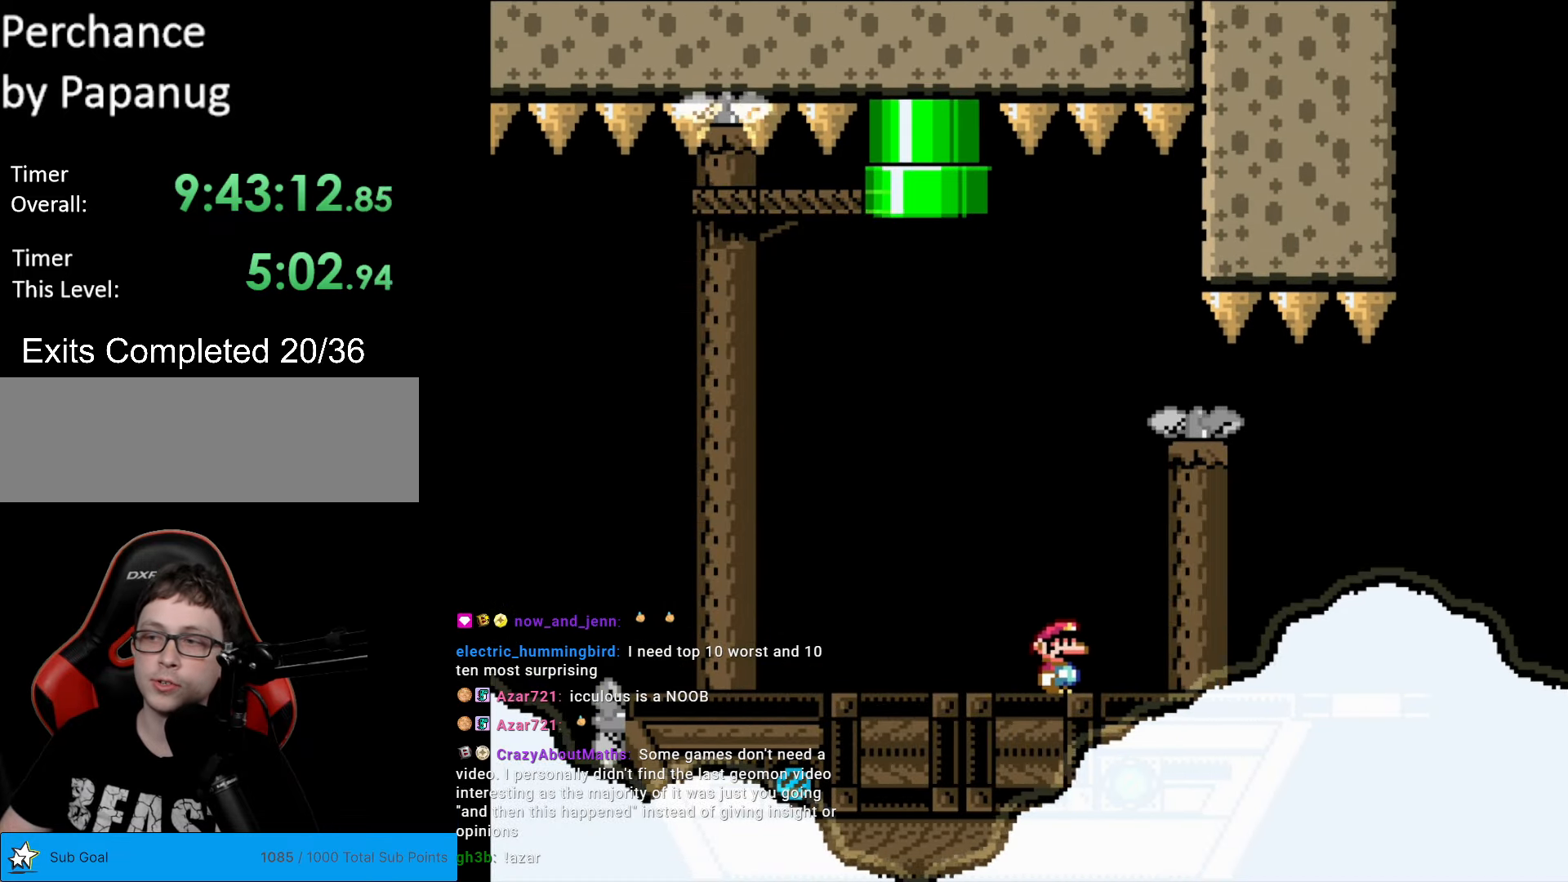
{"buttons": ["Y"], "events": [[245, "DPAD_RIGHT", "up"]]}
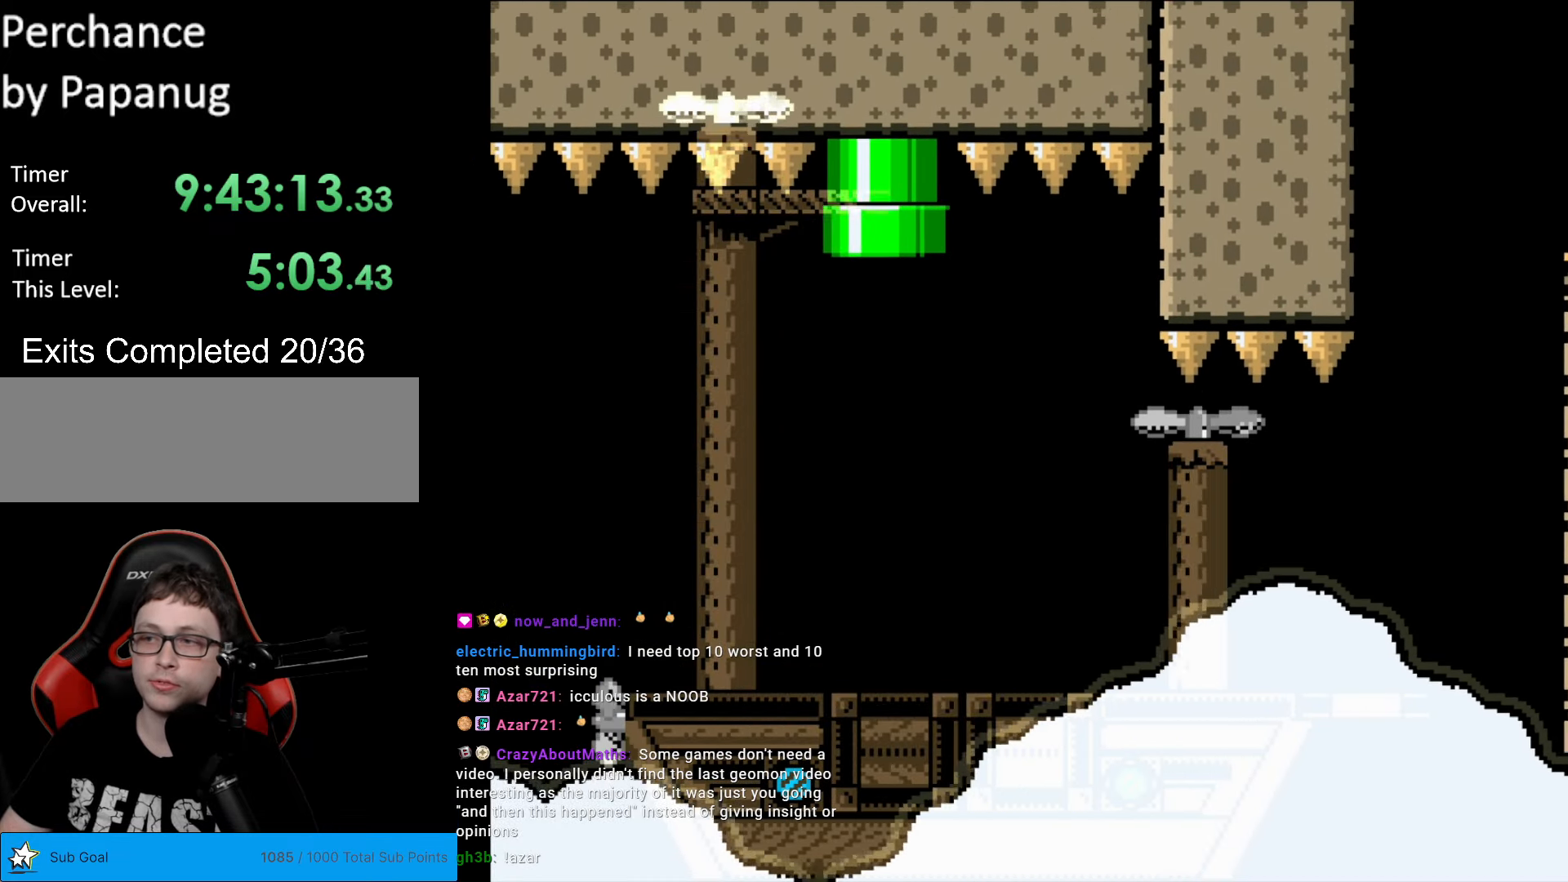
{"buttons": ["Y", "DPAD_RIGHT"], "events": [[314, "DPAD_RIGHT", "down"]]}
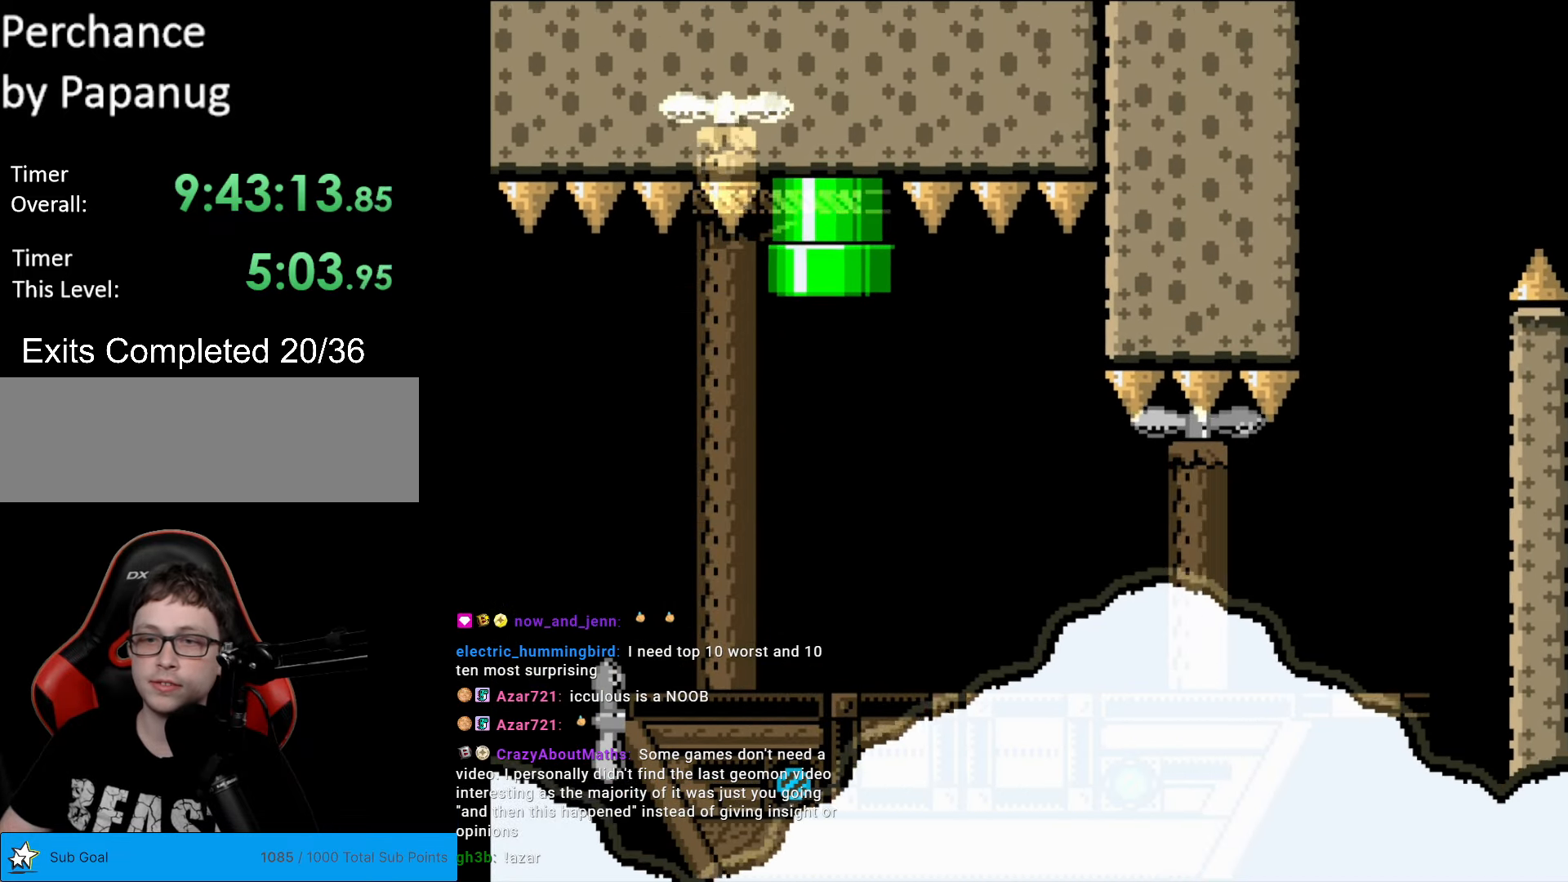
{"buttons": ["Y", "DPAD_RIGHT"], "events": [[35, "DPAD_RIGHT", "up"], [193, "DPAD_RIGHT", "down"], [315, "DPAD_RIGHT", "up"], [403, "DPAD_RIGHT", "down"]]}
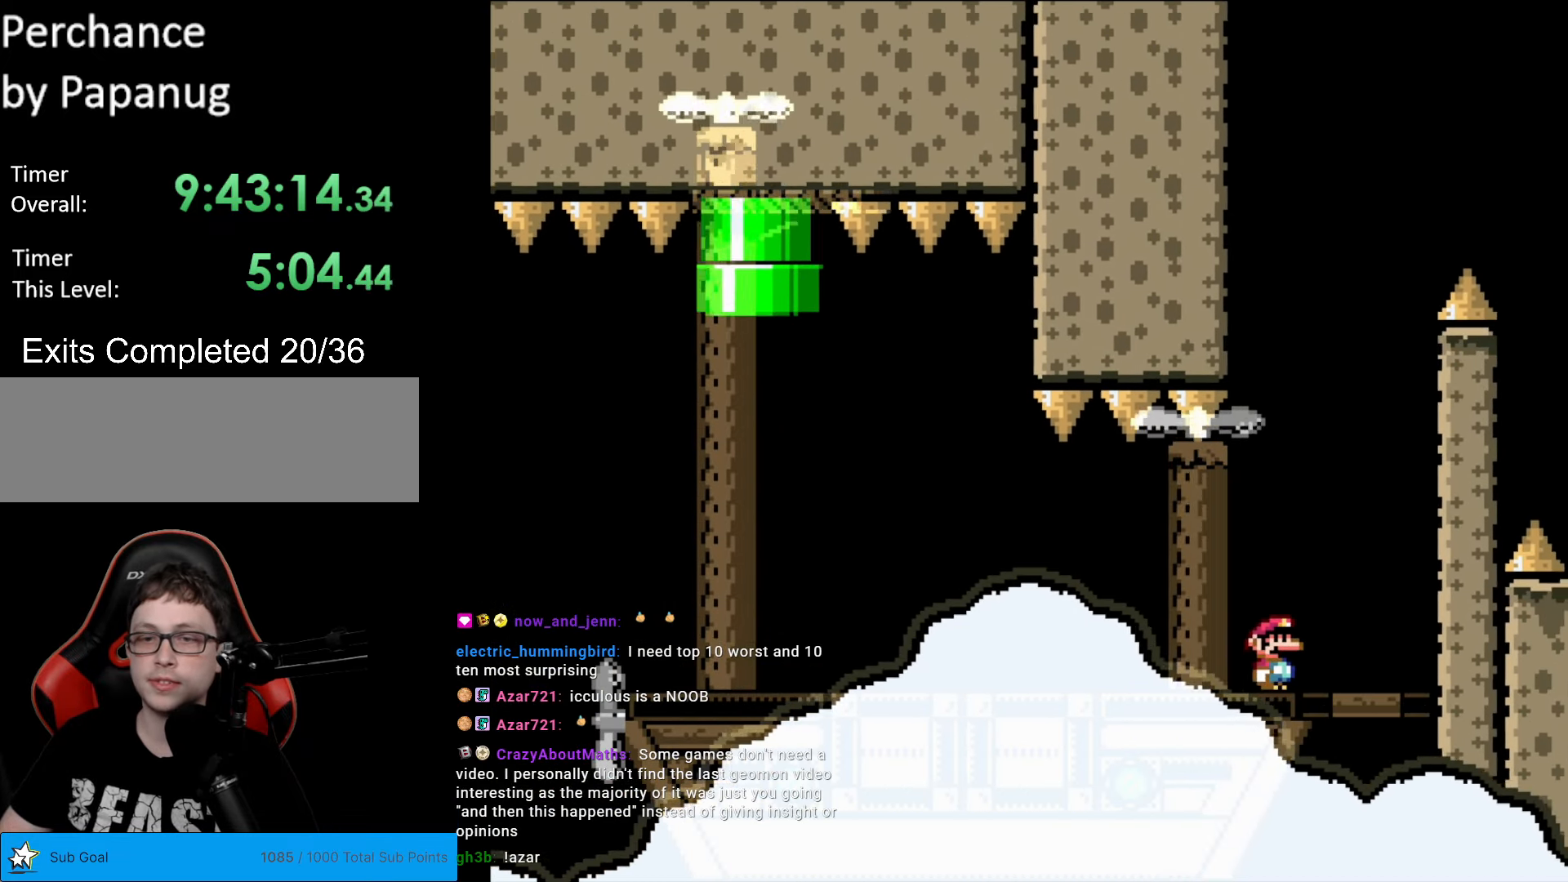
{"buttons": ["B", "Y"], "events": [[87, "B", "down"], [139, "DPAD_RIGHT", "up"], [157, "DPAD_LEFT", "down"], [314, "DPAD_LEFT", "up"]]}
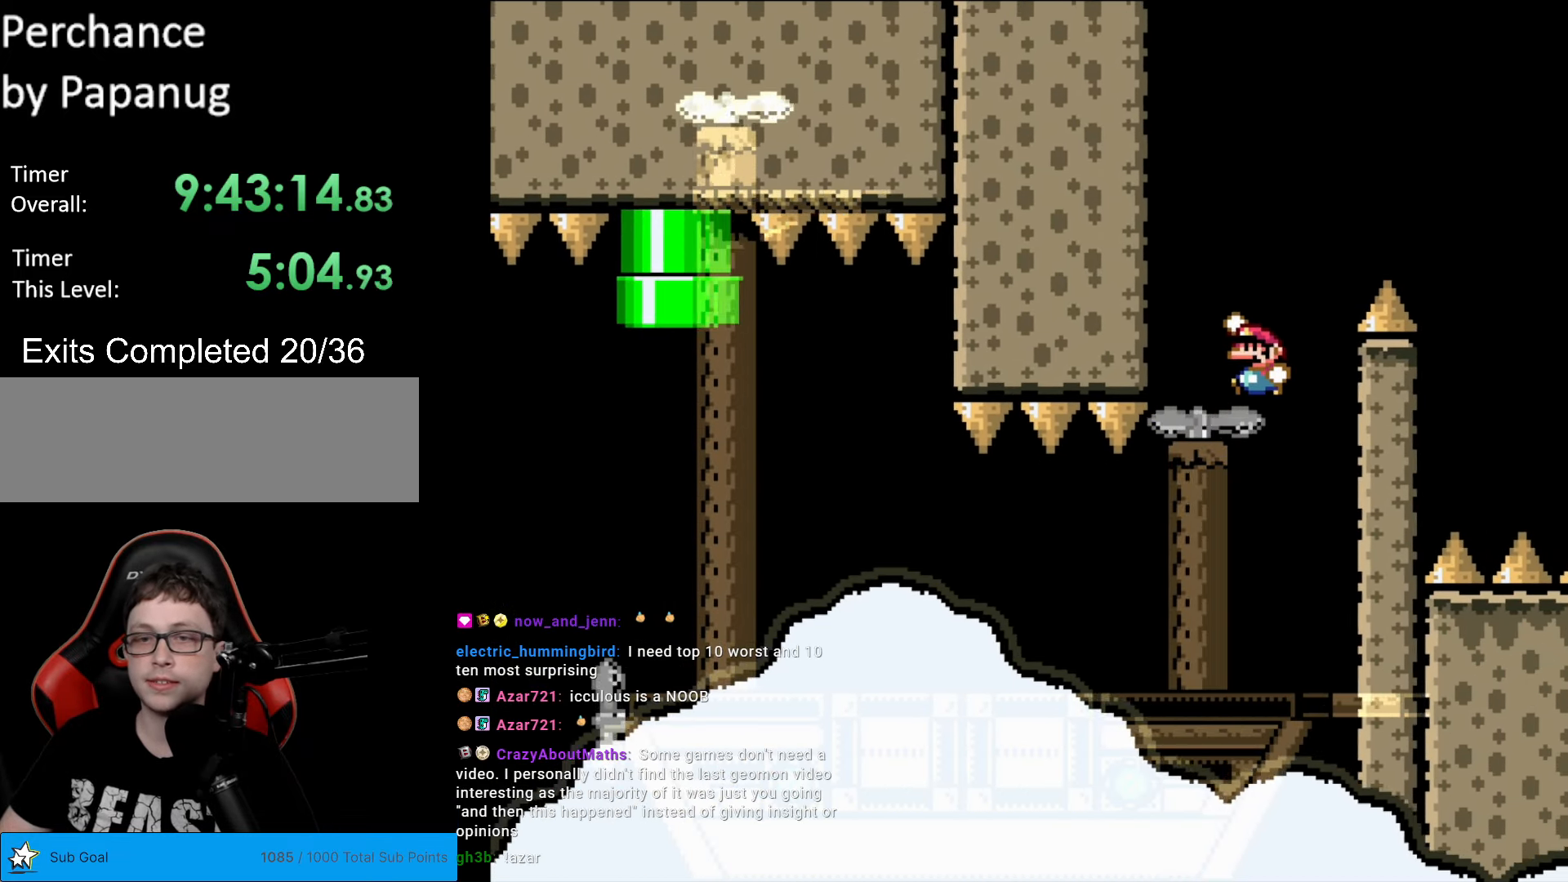
{"buttons": ["B", "Y", "DPAD_RIGHT"], "events": [[88, "DPAD_RIGHT", "down"], [123, "B", "up"], [280, "DPAD_RIGHT", "up"], [333, "DPAD_LEFT", "down"], [420, "DPAD_LEFT", "up"], [455, "DPAD_RIGHT", "down"], [490, "B", "down"]]}
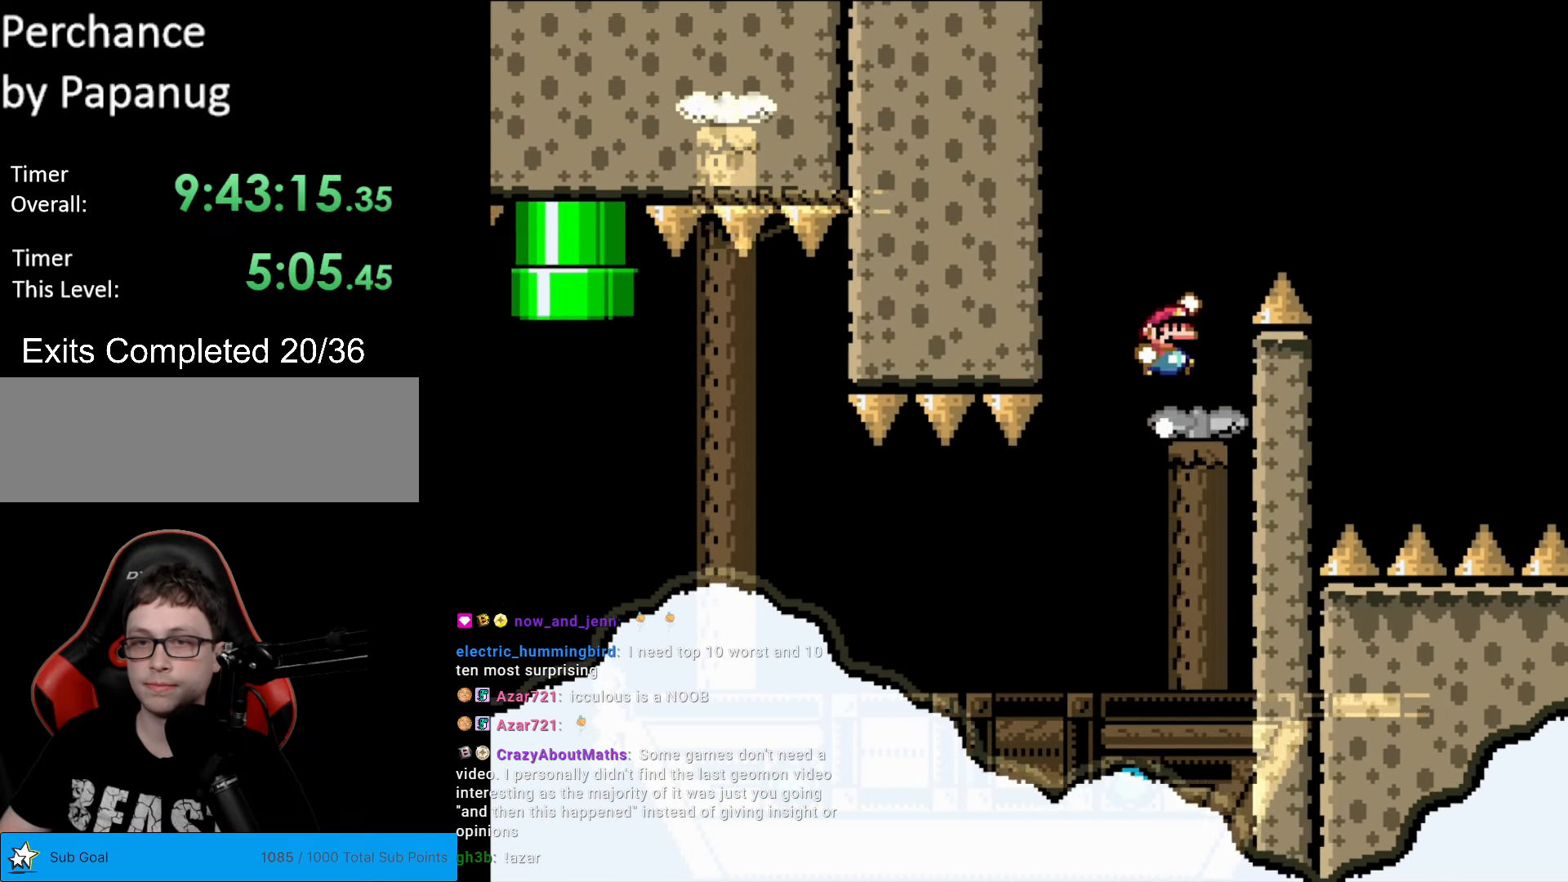
{"buttons": ["B", "Y"], "events": [[454, "DPAD_RIGHT", "up"]]}
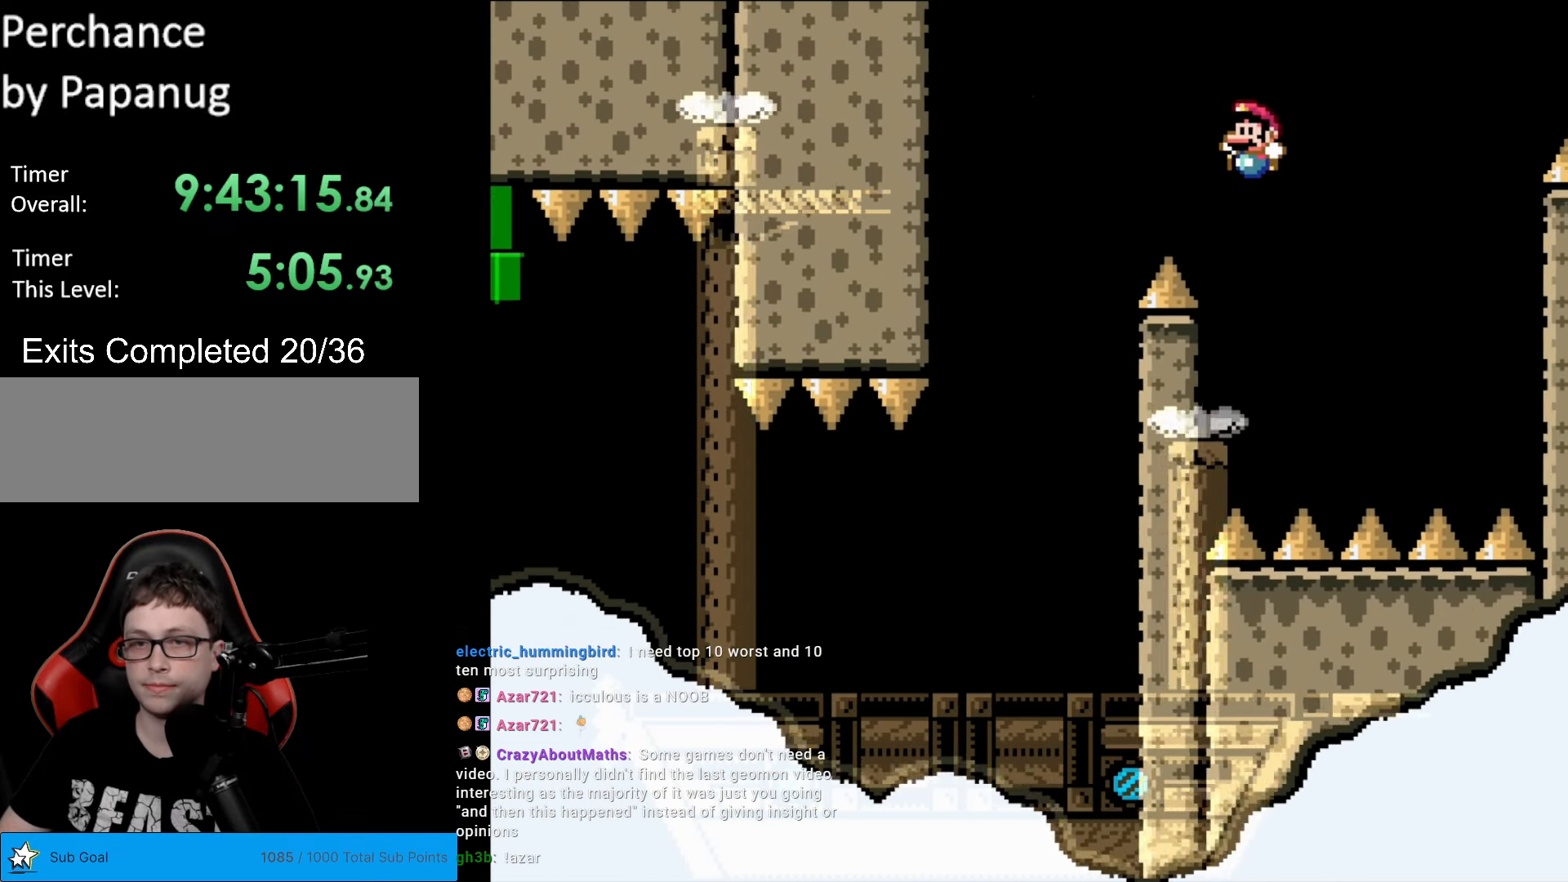
{"buttons": ["B", "Y", "DPAD_LEFT"], "events": [[17, "DPAD_LEFT", "down"], [35, "B", "up"], [175, "DPAD_LEFT", "up"], [245, "DPAD_RIGHT", "down"], [420, "B", "down"], [420, "DPAD_LEFT", "down"], [420, "DPAD_RIGHT", "up"]]}
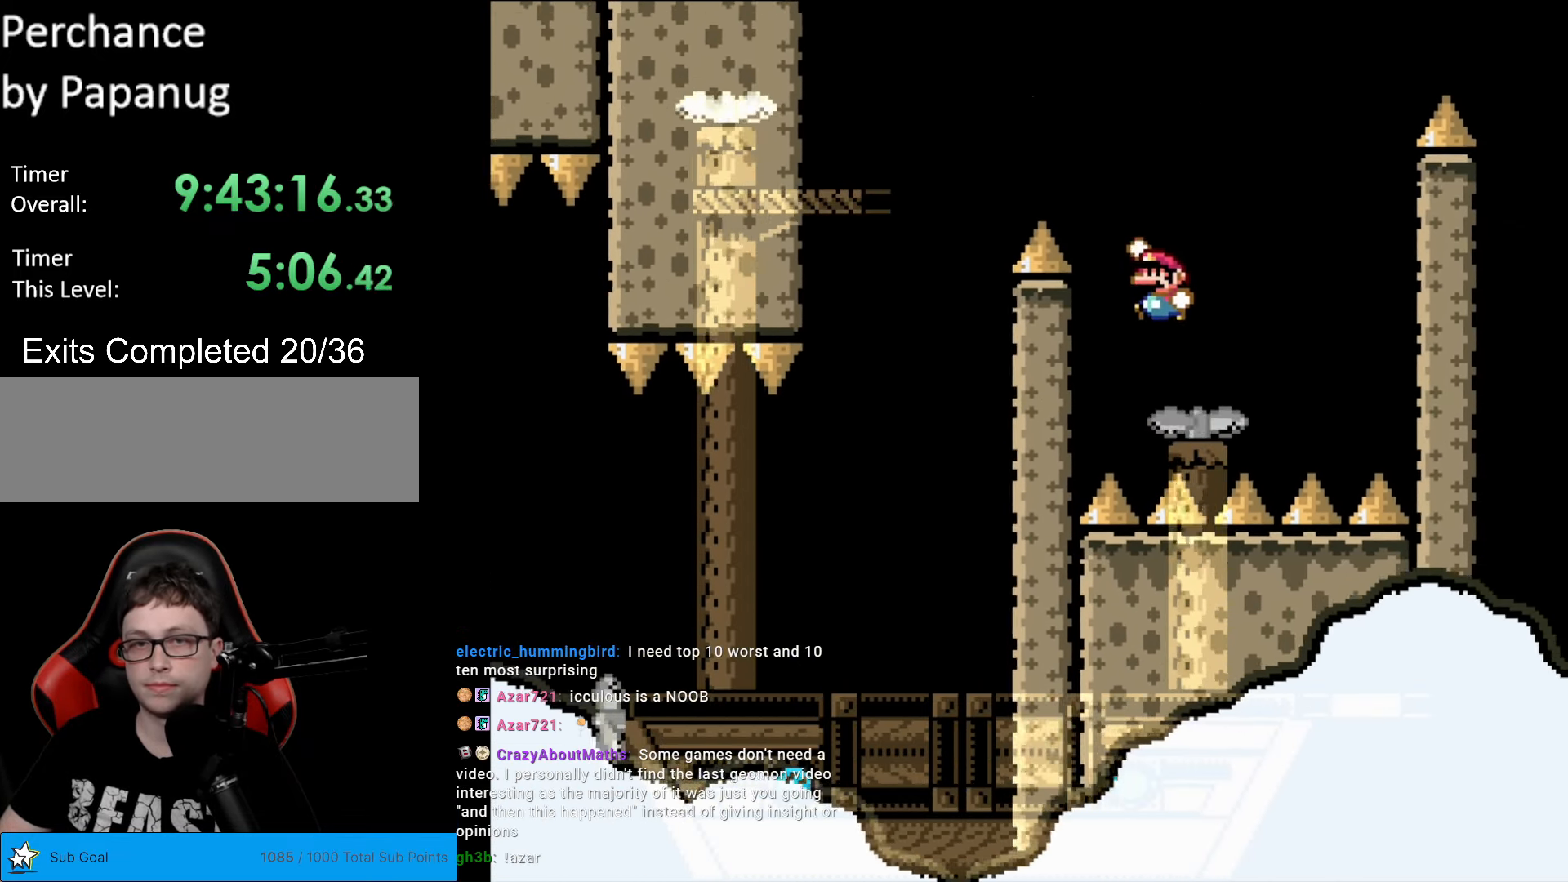
{"buttons": ["Y"], "events": [[437, "DPAD_LEFT", "up"], [472, "B", "up"]]}
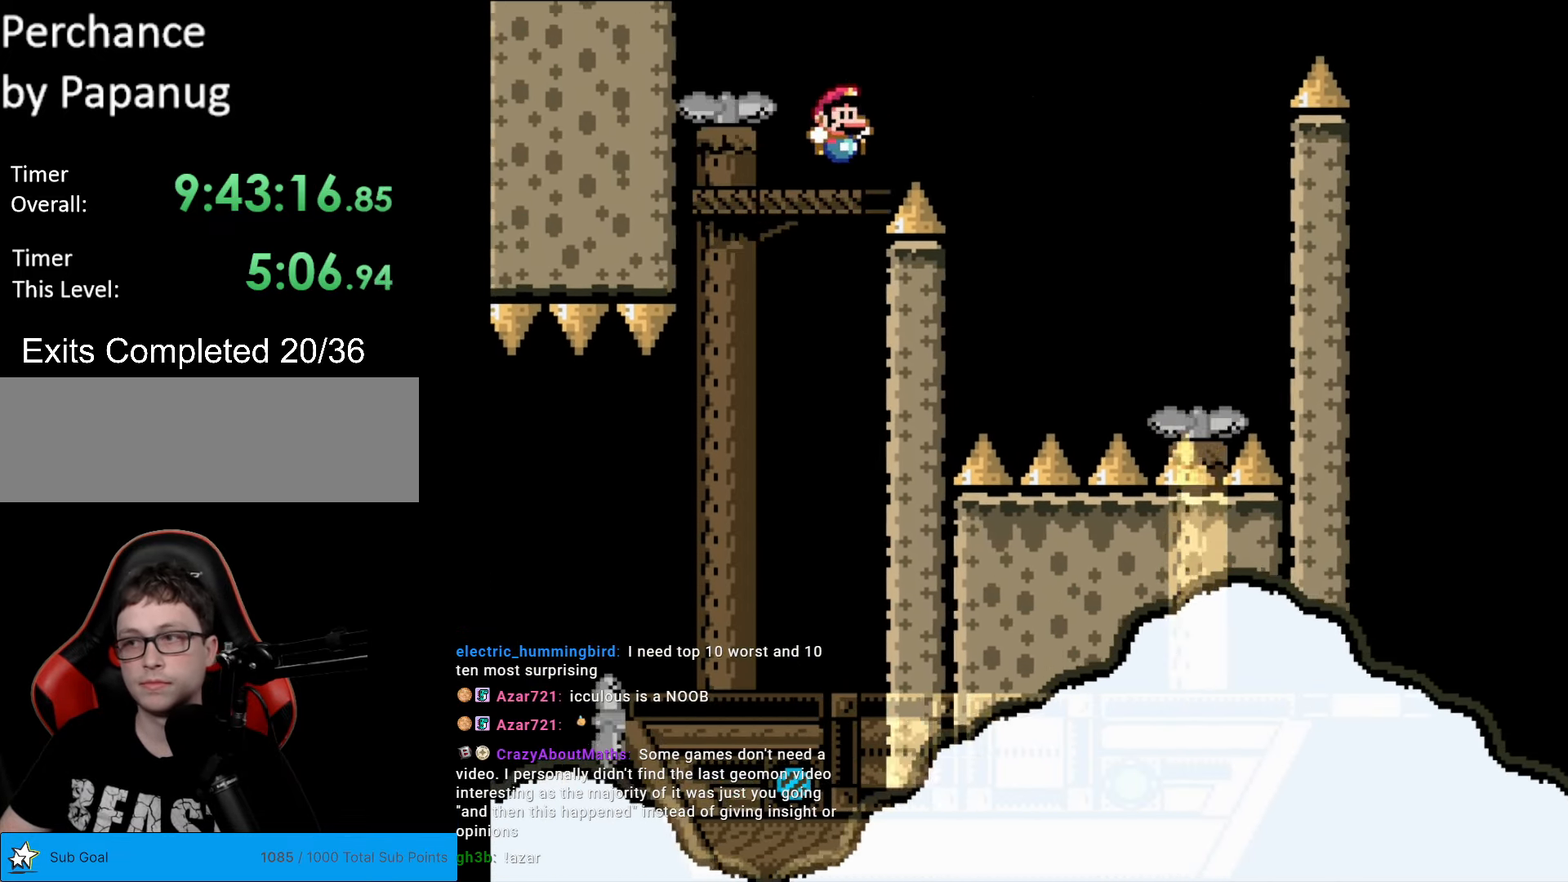
{"buttons": ["B", "Y", "DPAD_RIGHT"], "events": [[35, "DPAD_RIGHT", "down"], [122, "B", "down"], [192, "B", "up"], [297, "B", "down"]]}
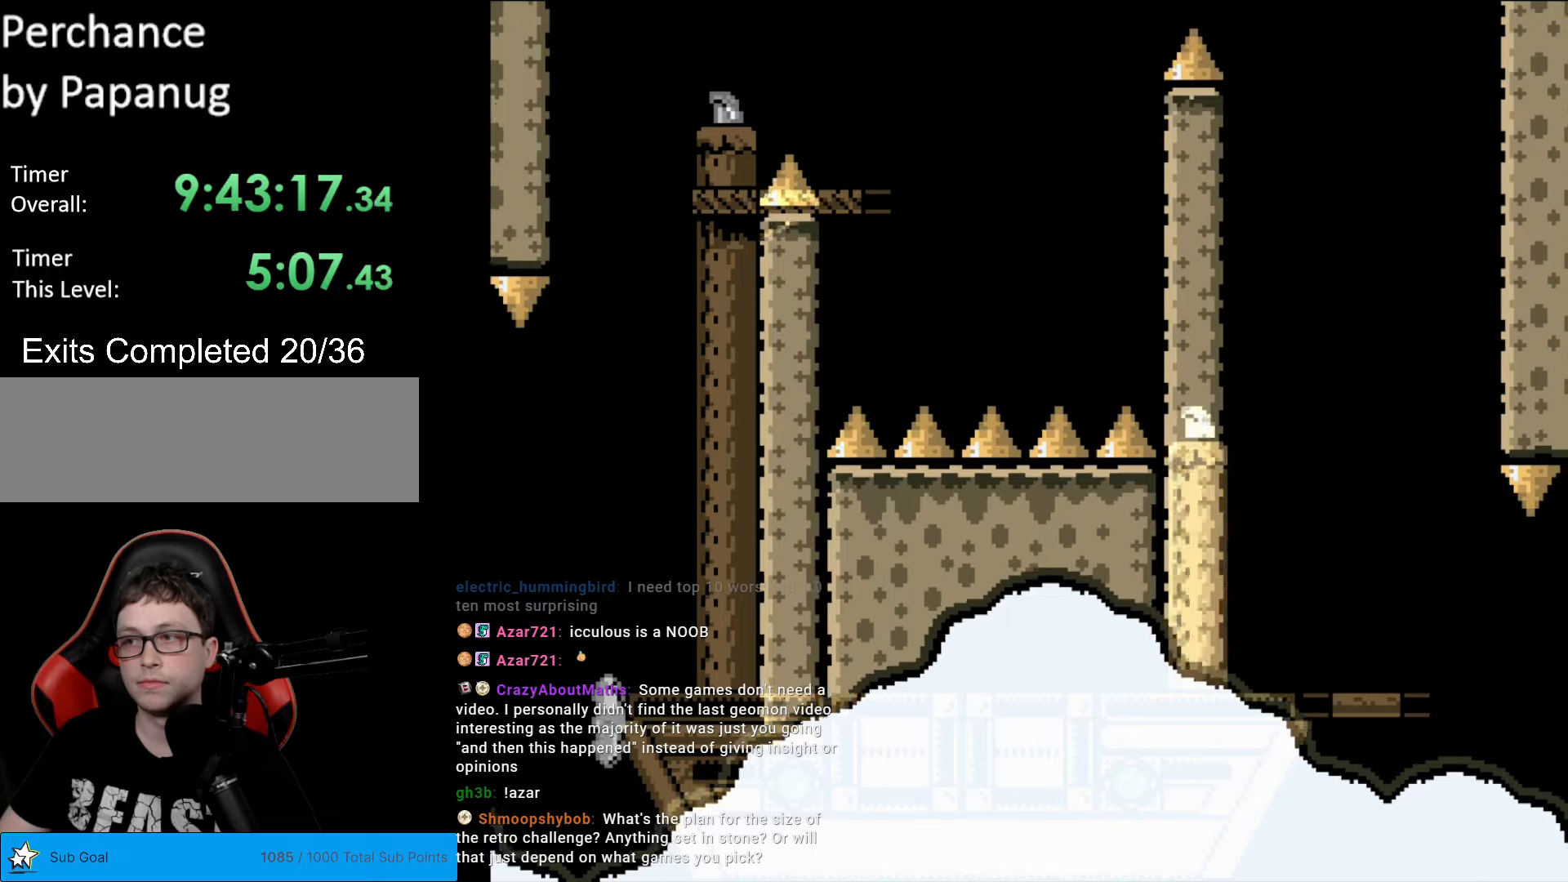
{"buttons": ["B", "Y", "DPAD_RIGHT"], "events": [[88, "DPAD_RIGHT", "up"], [140, "DPAD_LEFT", "down"], [175, "B", "up"], [228, "DPAD_LEFT", "up"], [280, "DPAD_RIGHT", "down"], [438, "B", "down"]]}
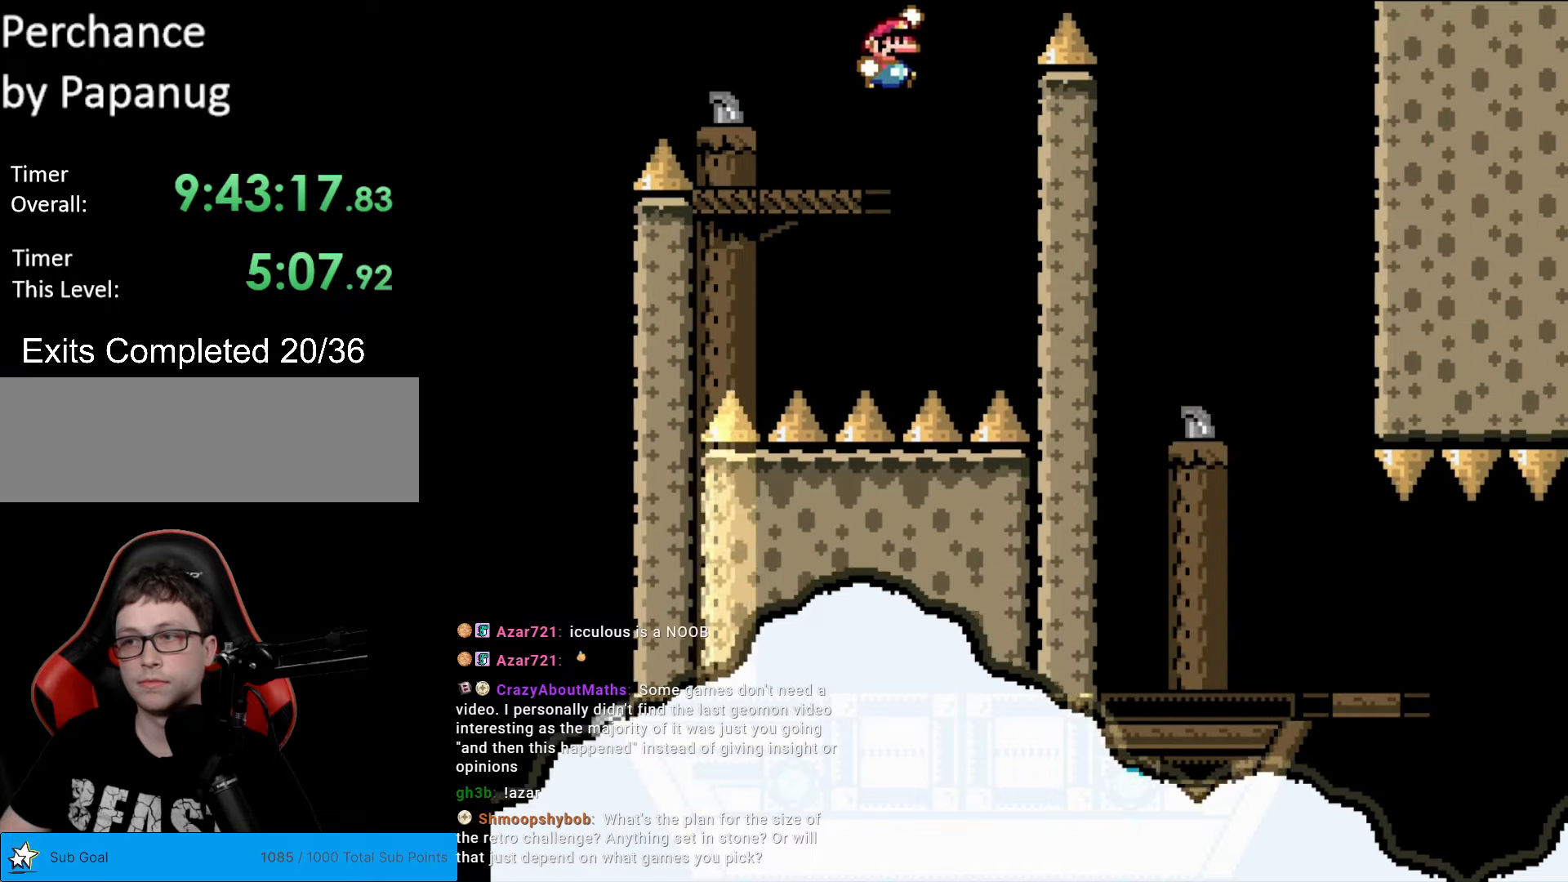
{"buttons": ["Y", "DPAD_RIGHT"], "events": [[437, "B", "up"]]}
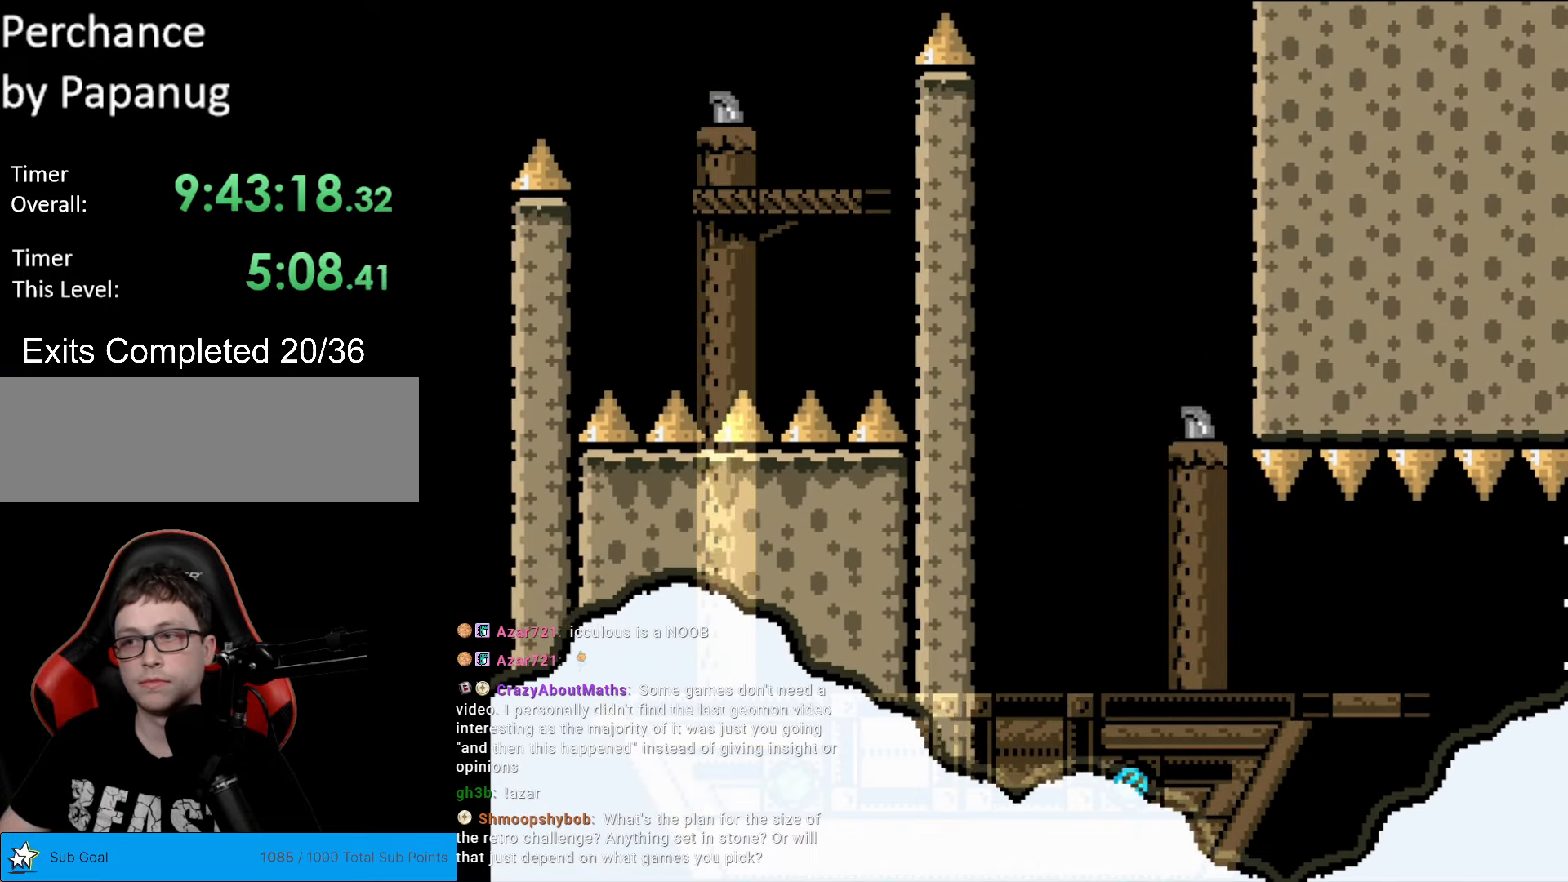
{"buttons": ["Y"], "events": [[105, "DPAD_RIGHT", "up"], [123, "DPAD_UP", "down"], [140, "DPAD_LEFT", "down"], [140, "DPAD_UP", "up"], [315, "DPAD_LEFT", "up"]]}
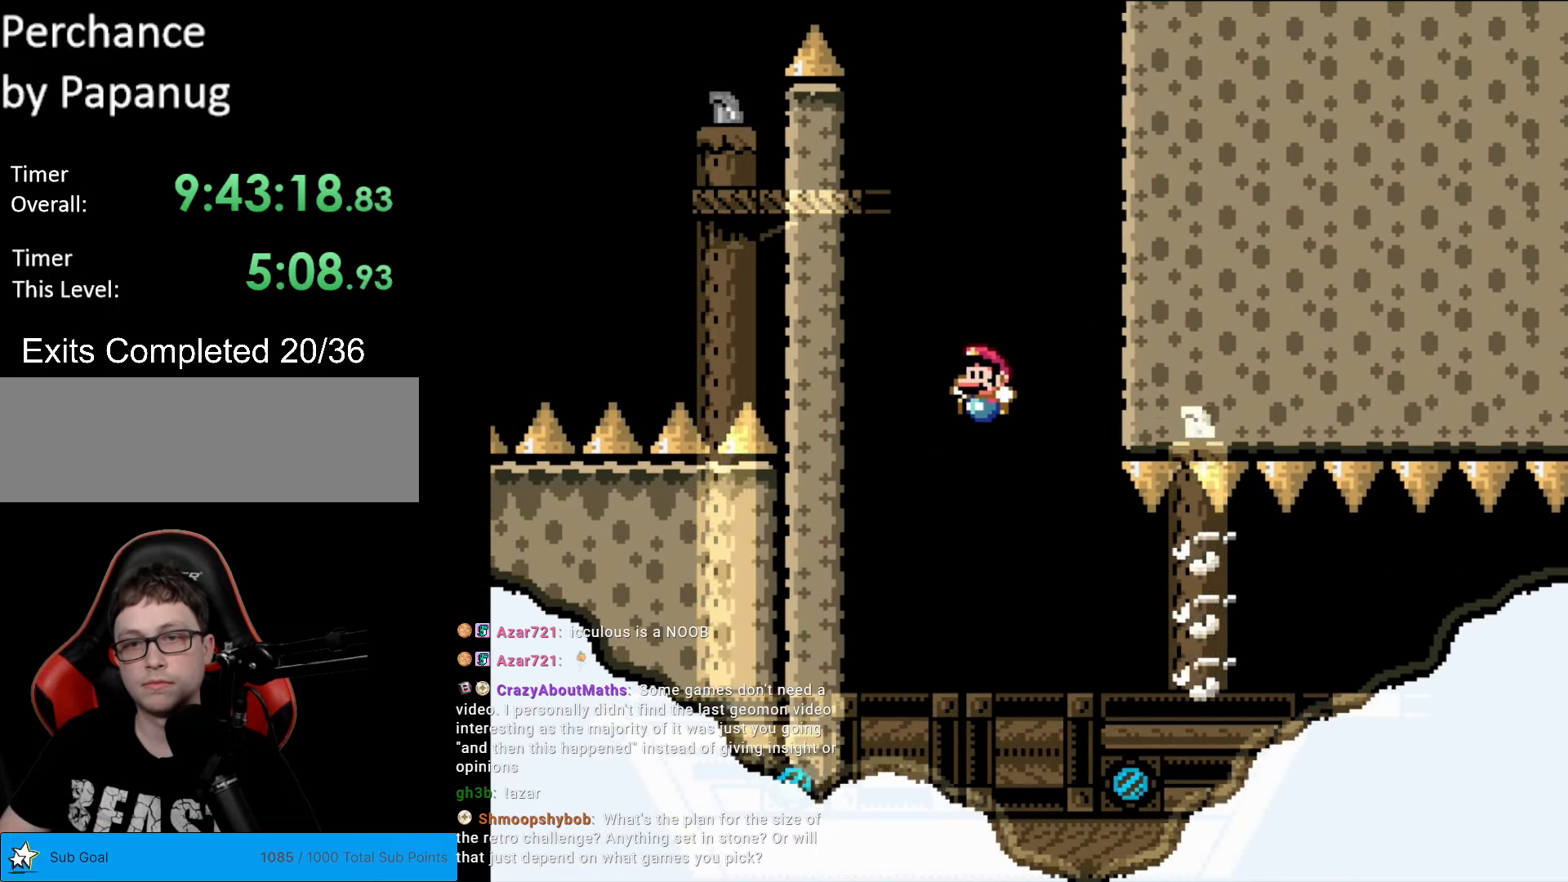
{"buttons": ["Y", "DPAD_RIGHT"], "events": [[297, "B", "down"], [367, "DPAD_RIGHT", "down"], [420, "B", "up"]]}